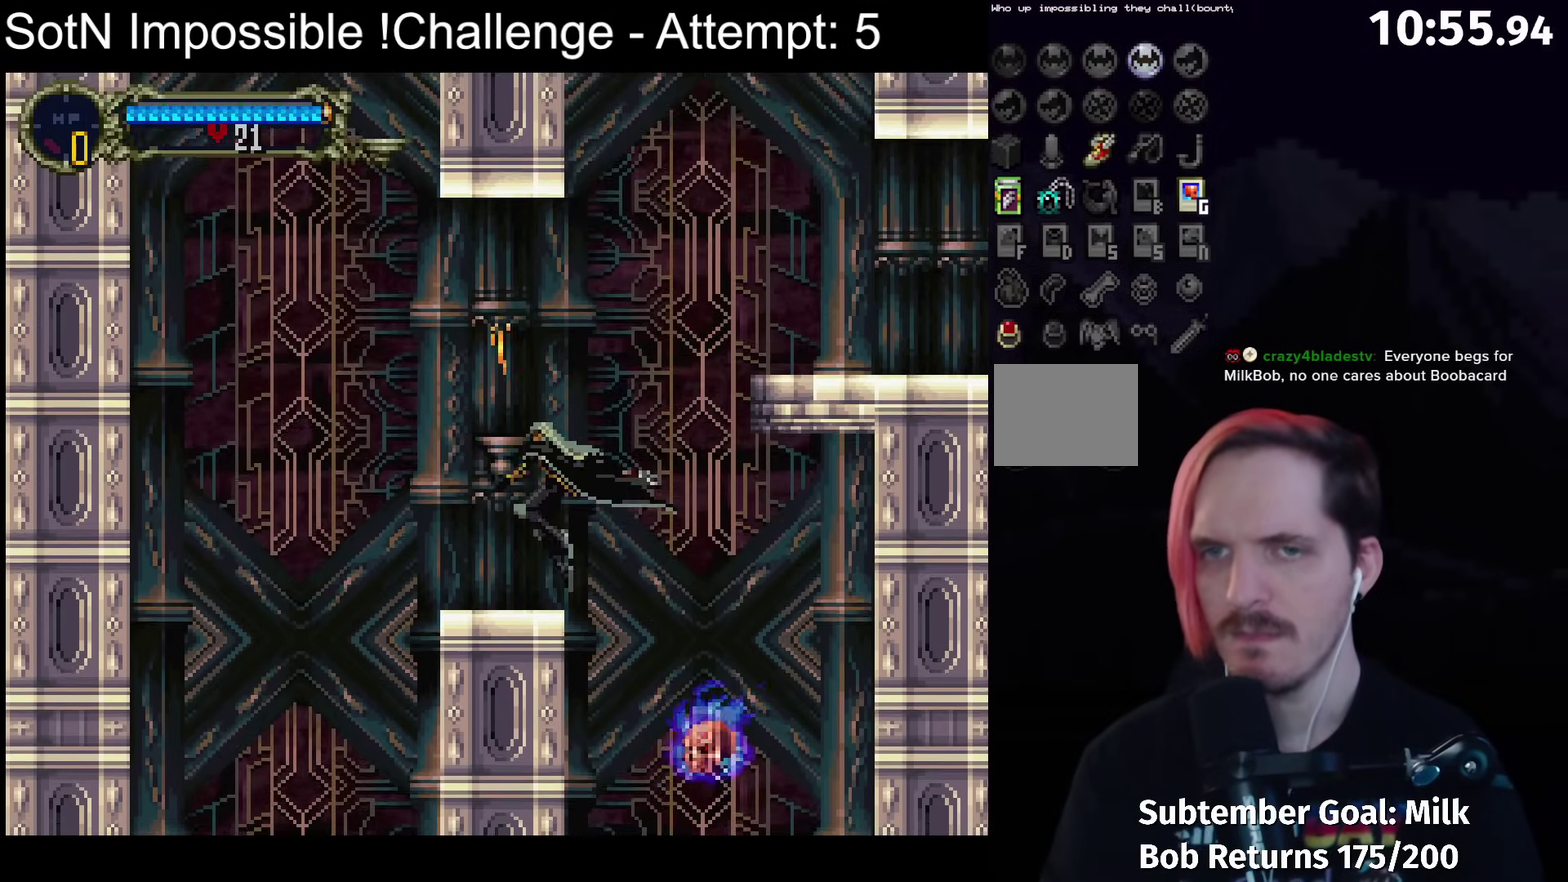
Gameplay with a controller (Xbox layout); each line is a JSON object with the inputs held at the frame after it. "events" lists button and stick changes between this image and that frame as [ms after this image, input, new state], when the widget could be followed in between. Not read: L3 R3 right_stick.
{"buttons": [], "left_stick": "right", "events": [[50, "left_stick", "right"], [100, "A", "down"], [500, "A", "up"]]}
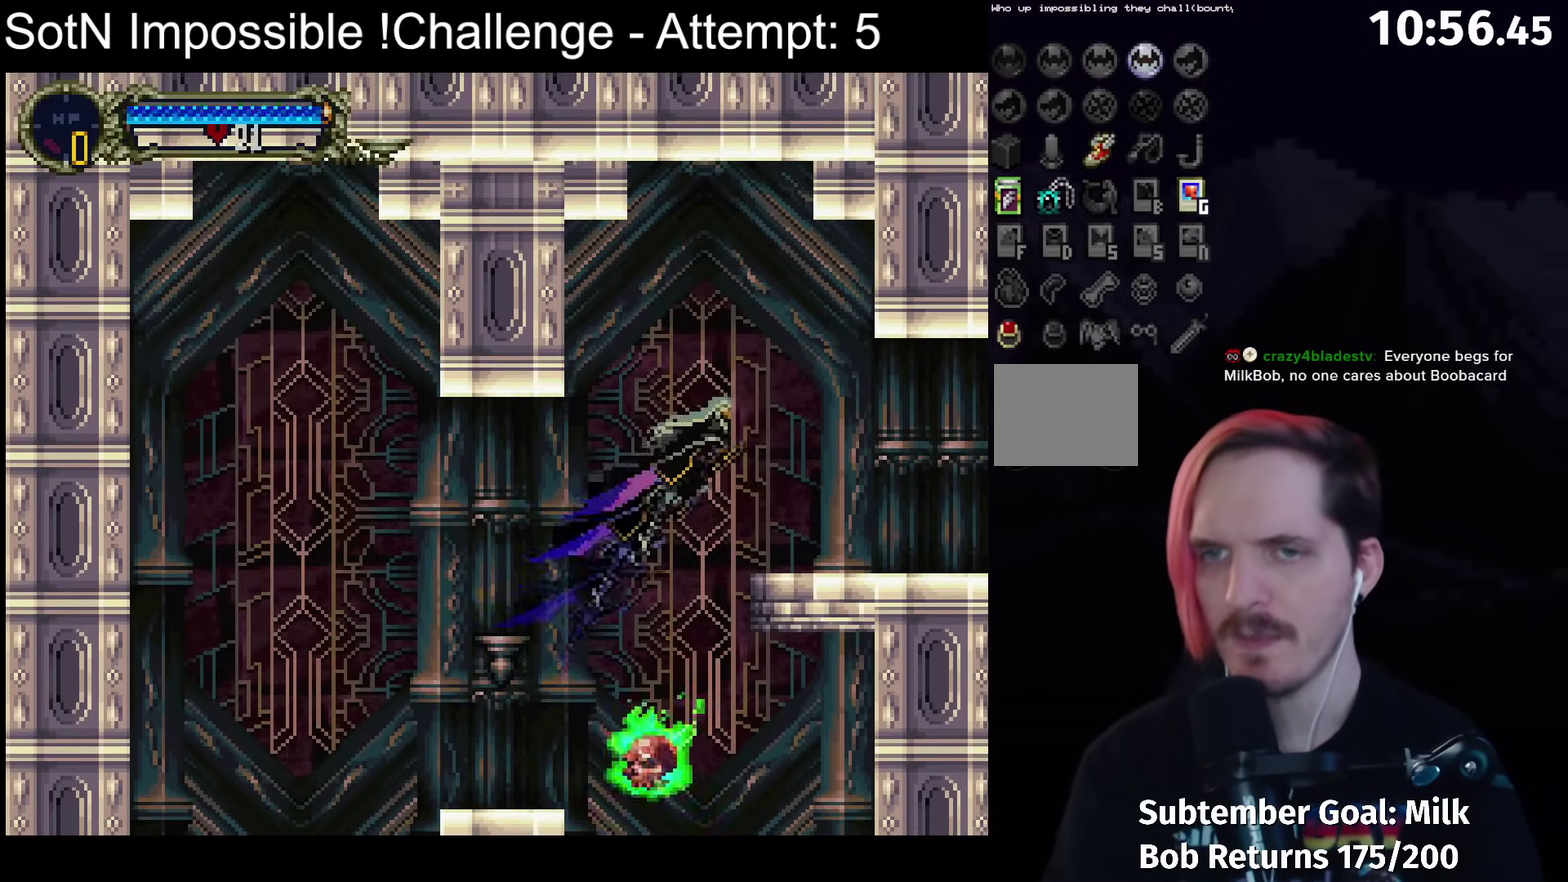
{"buttons": ["B"], "left_stick": "center", "events": [[283, "left_stick", "left"], [300, "B", "down"], [333, "Y", "down"], [367, "B", "up"], [367, "left_stick", "center"], [400, "Y", "up"], [500, "B", "down"]]}
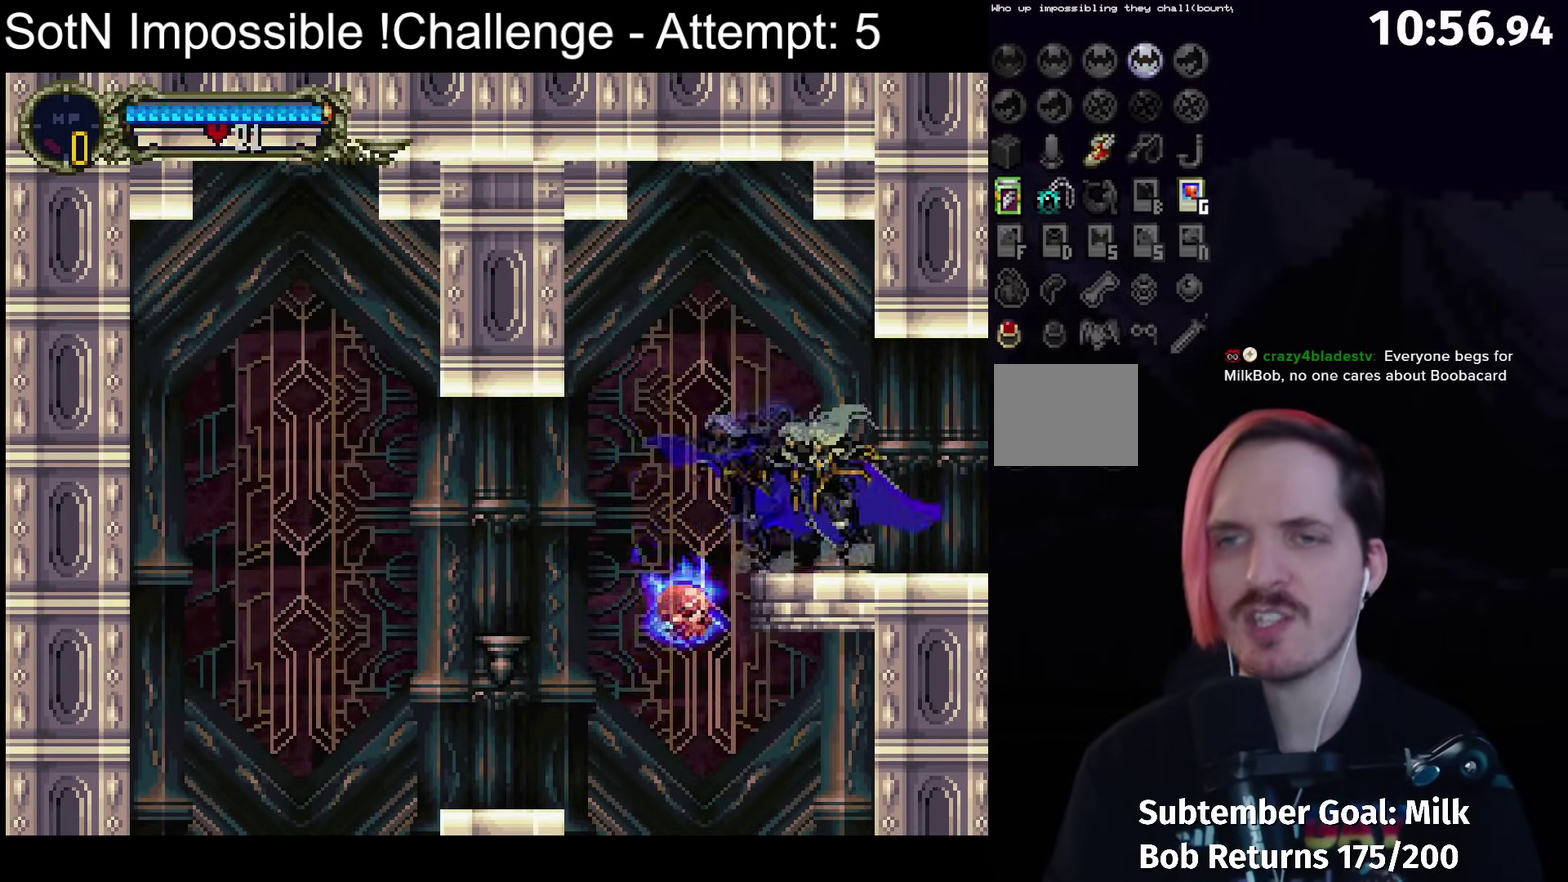
{"buttons": [], "left_stick": "center", "events": [[17, "Y", "down"], [67, "B", "up"], [83, "Y", "up"], [167, "B", "down"], [200, "Y", "down"], [250, "B", "up"], [267, "Y", "up"], [350, "B", "down"], [383, "Y", "down"], [433, "B", "up"], [433, "Y", "up"]]}
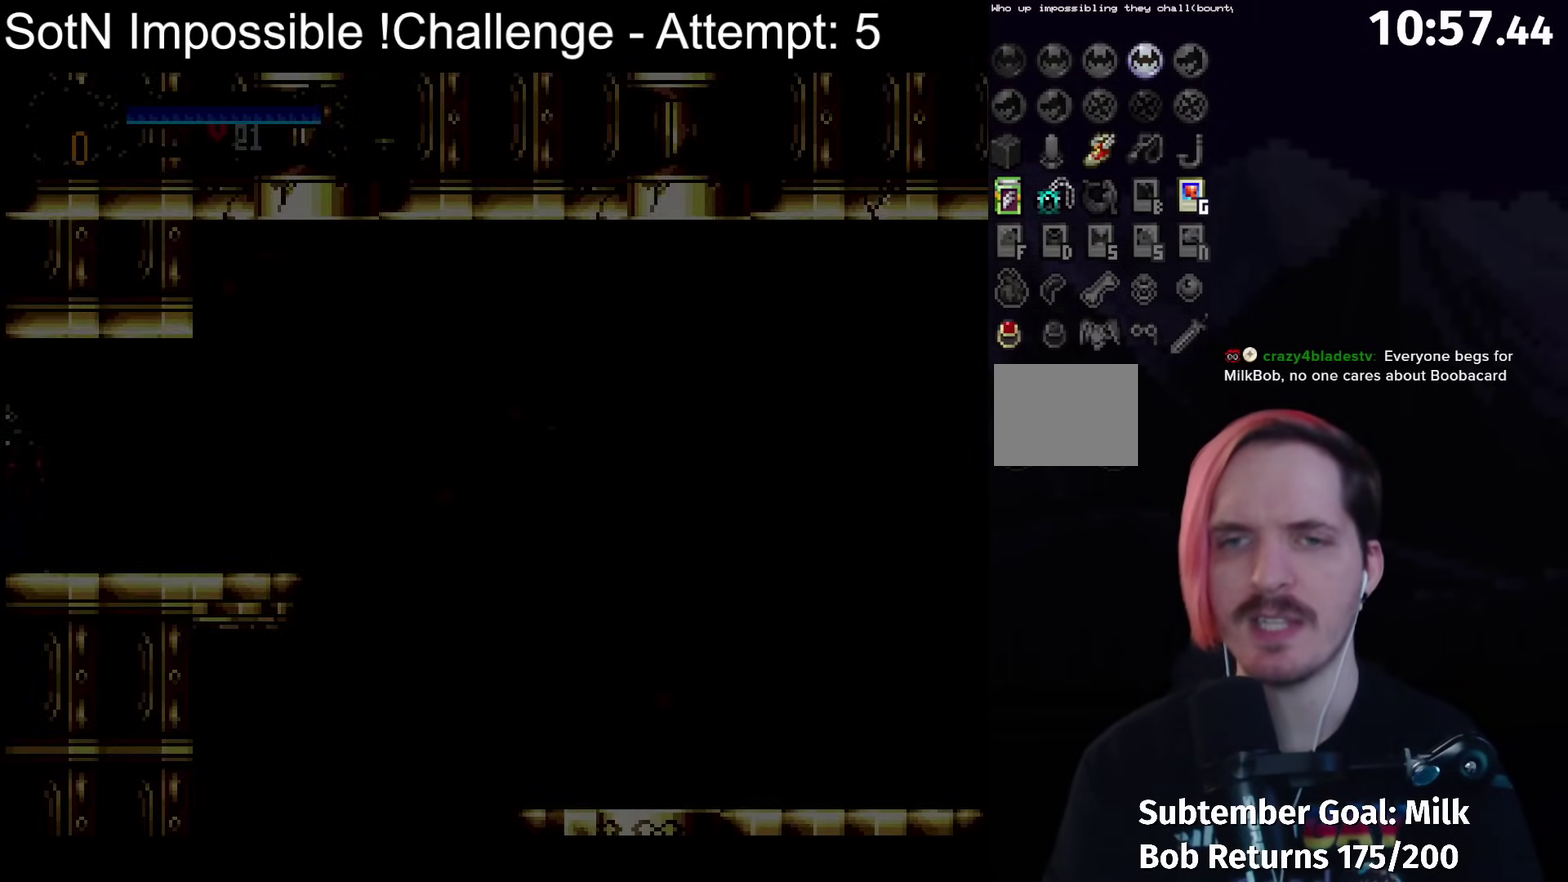
{"buttons": [], "left_stick": "right", "events": [[17, "B", "down"], [50, "Y", "down"], [100, "B", "up"], [117, "Y", "up"], [167, "B", "down"], [217, "Y", "down"], [267, "B", "up"], [267, "Y", "up"], [383, "left_stick", "right"]]}
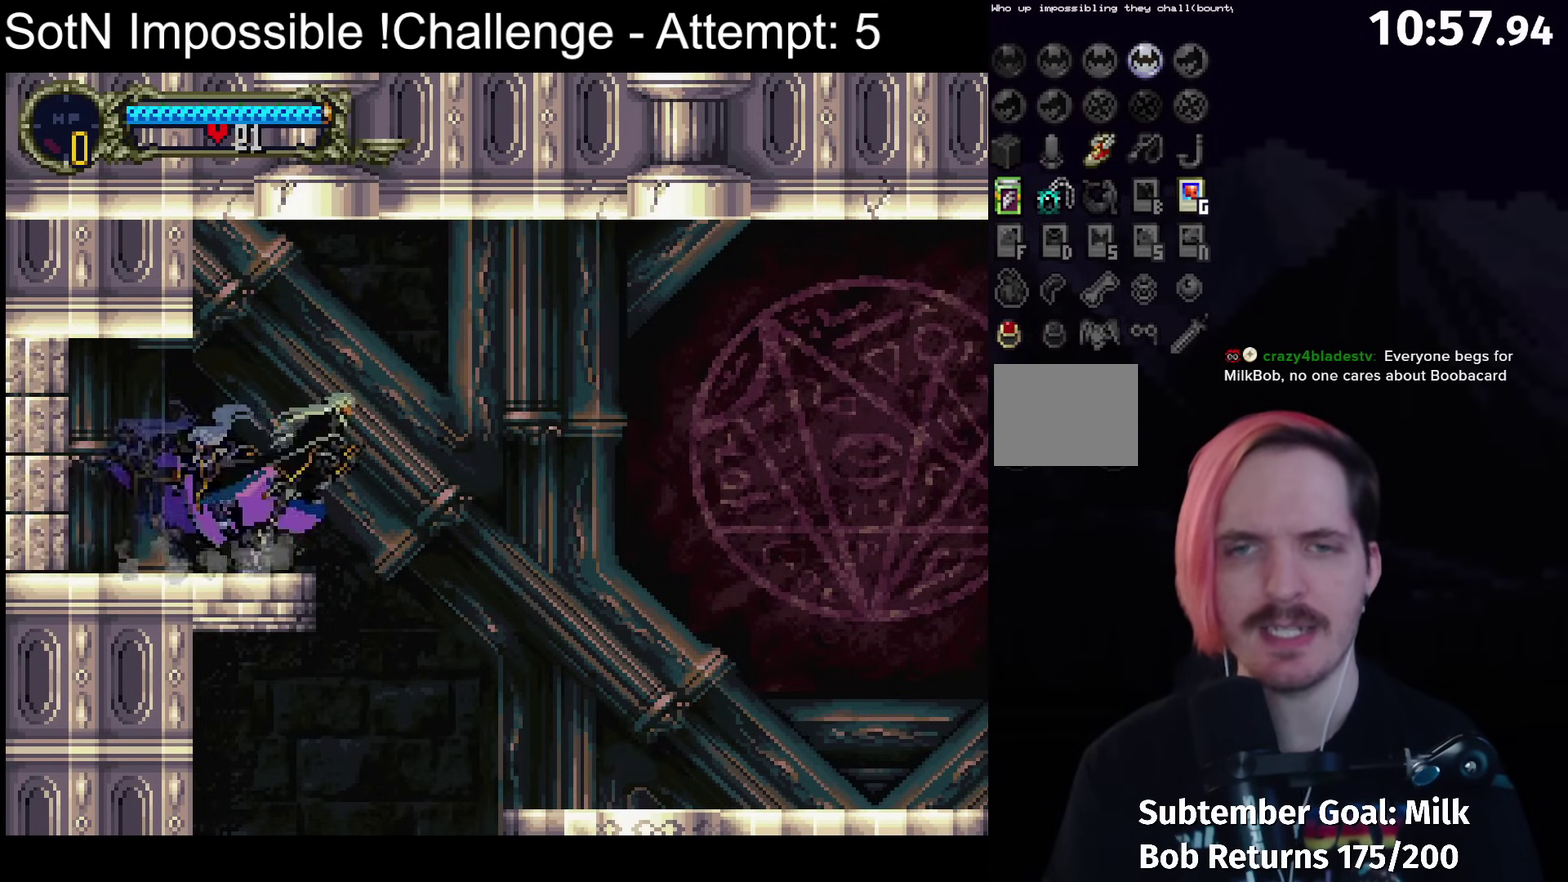
{"buttons": [], "left_stick": "right", "events": []}
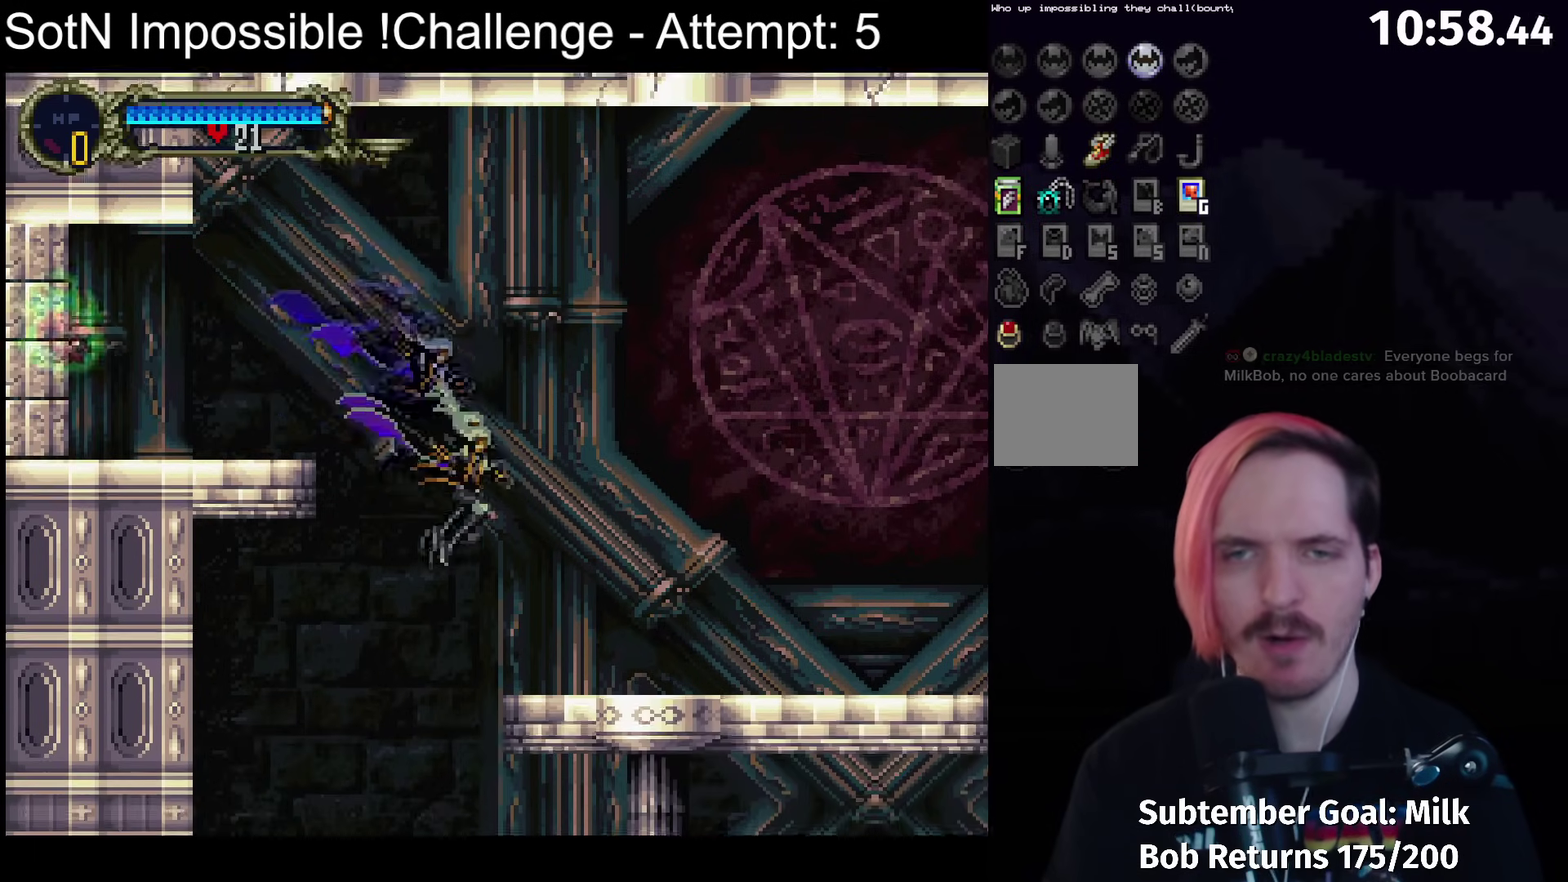
{"buttons": [], "left_stick": "center", "events": [[317, "left_stick", "center"]]}
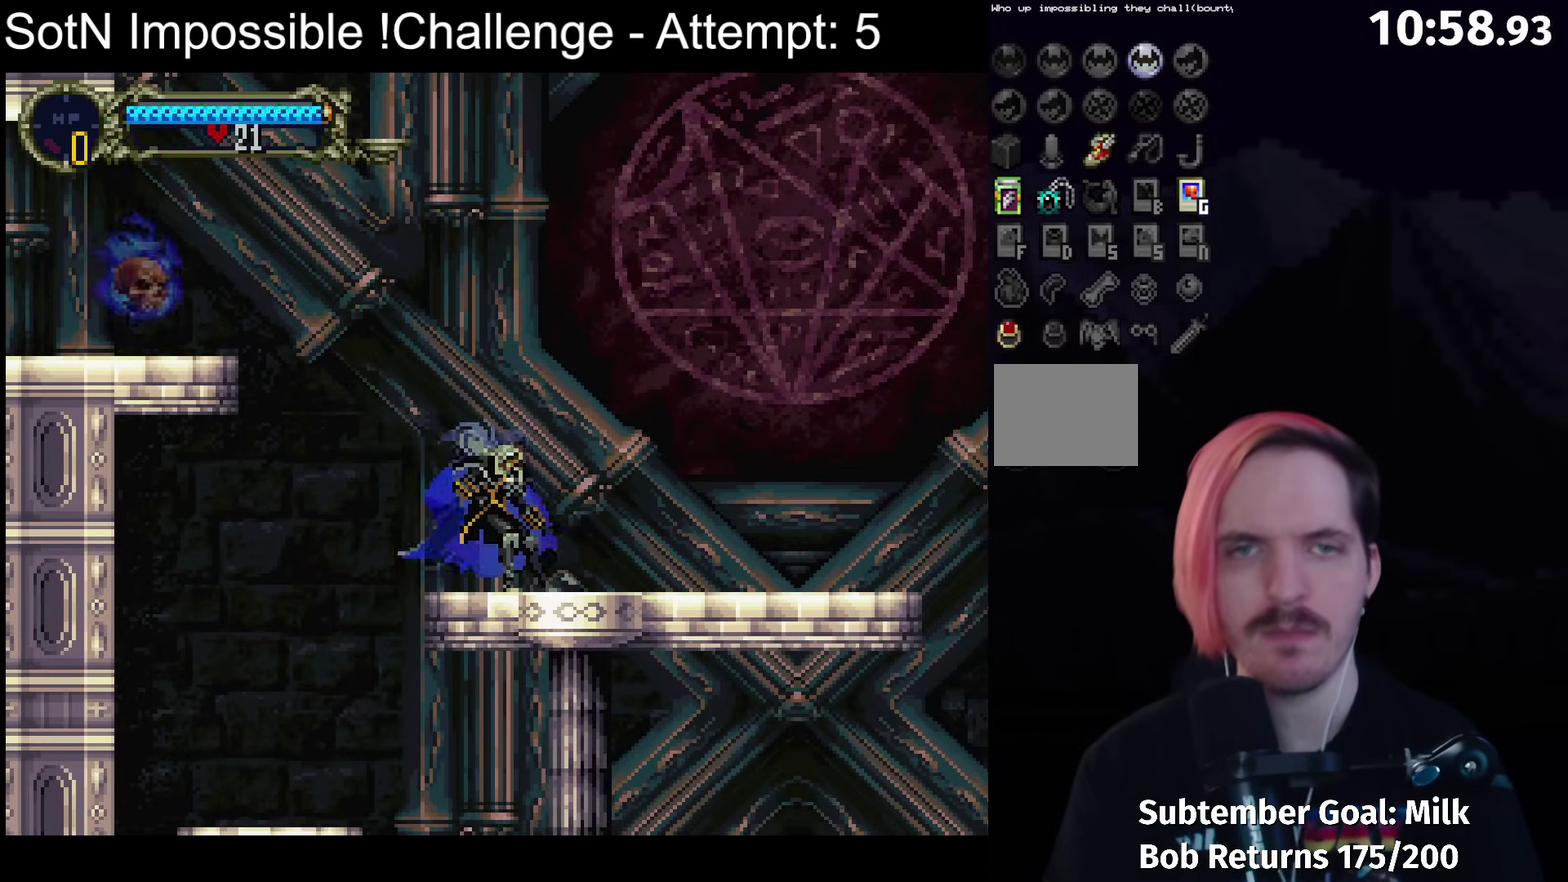
{"buttons": [], "left_stick": "left", "events": [[483, "left_stick", "left"]]}
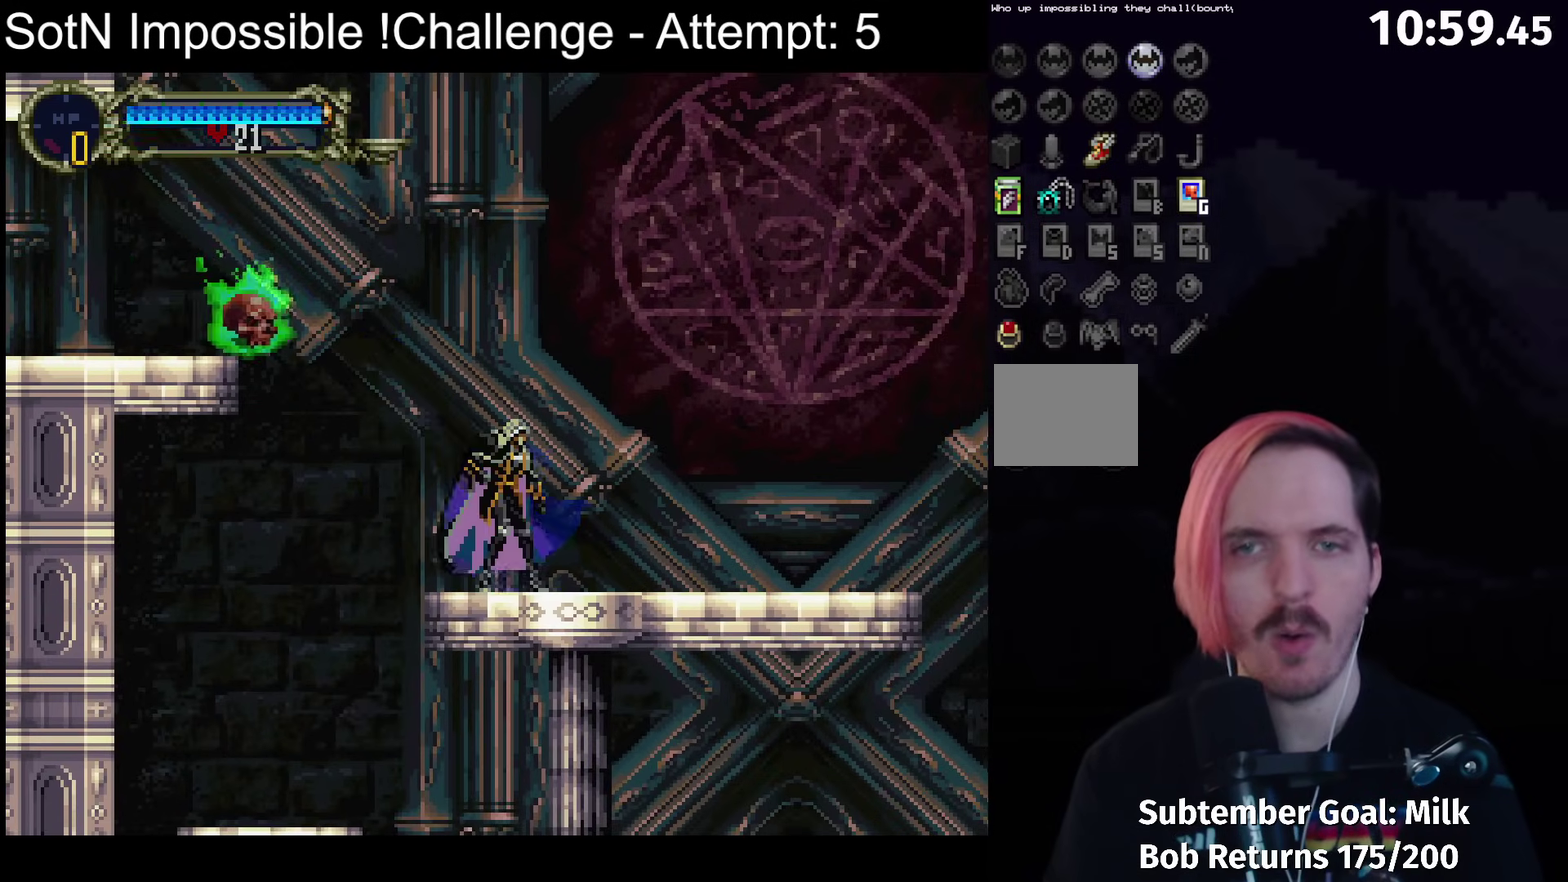
{"buttons": [], "left_stick": "center", "events": [[67, "B", "down"], [100, "left_stick", "center"], [117, "Y", "down"], [133, "B", "up"], [167, "Y", "up"]]}
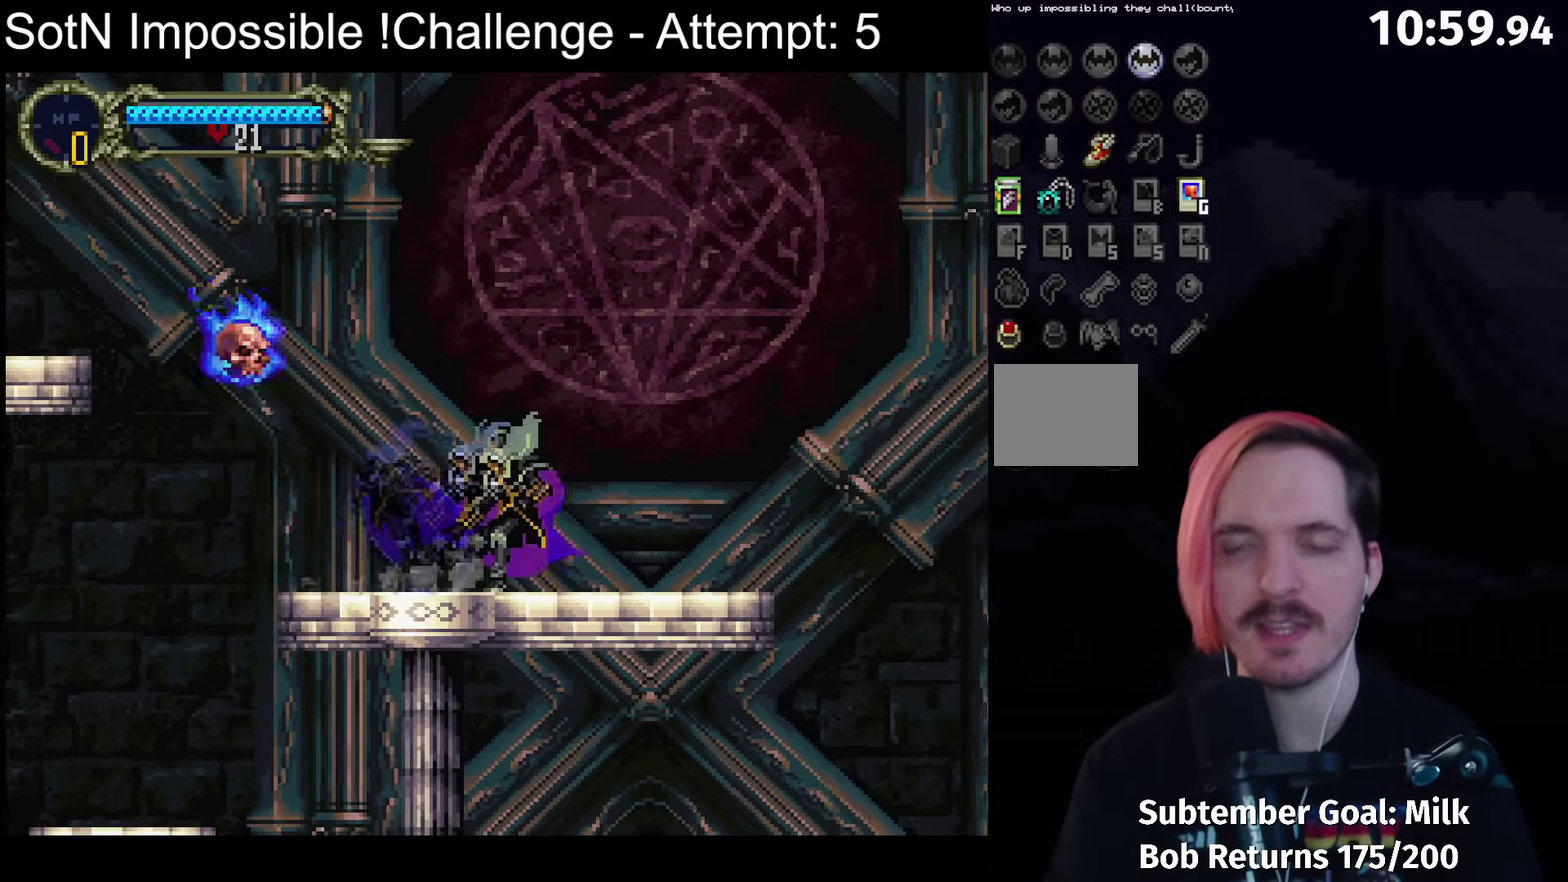
{"buttons": [], "left_stick": "center", "events": [[333, "B", "down"], [367, "Y", "down"], [383, "B", "up"], [417, "Y", "up"]]}
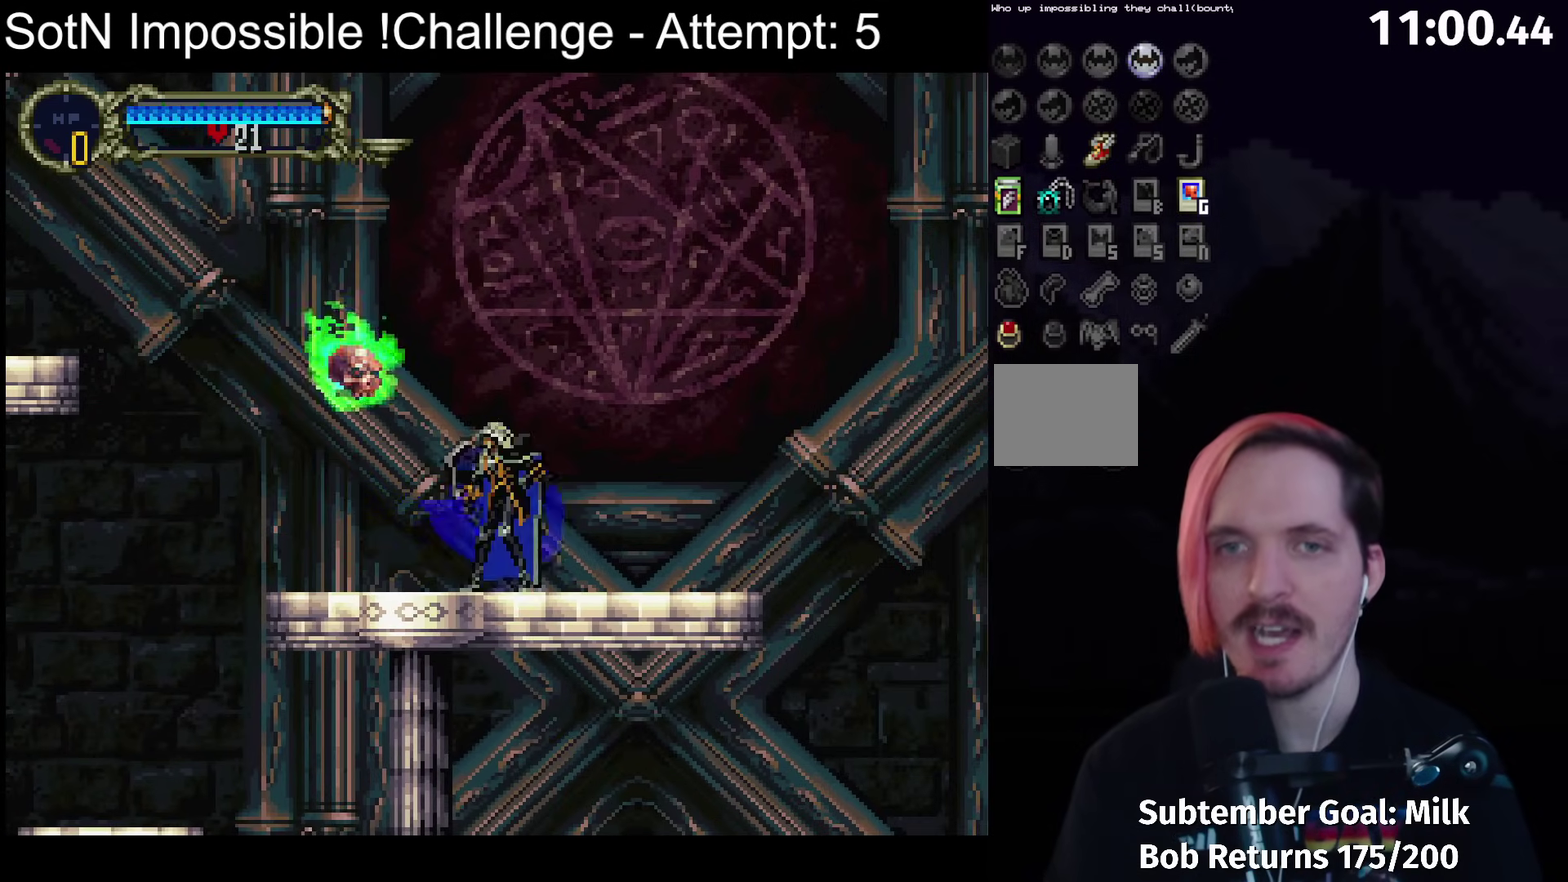
{"buttons": ["B", "Y"], "left_stick": "center", "events": [[183, "B", "down"], [217, "Y", "down"], [250, "B", "up"], [267, "Y", "up"], [467, "B", "down"], [500, "Y", "down"]]}
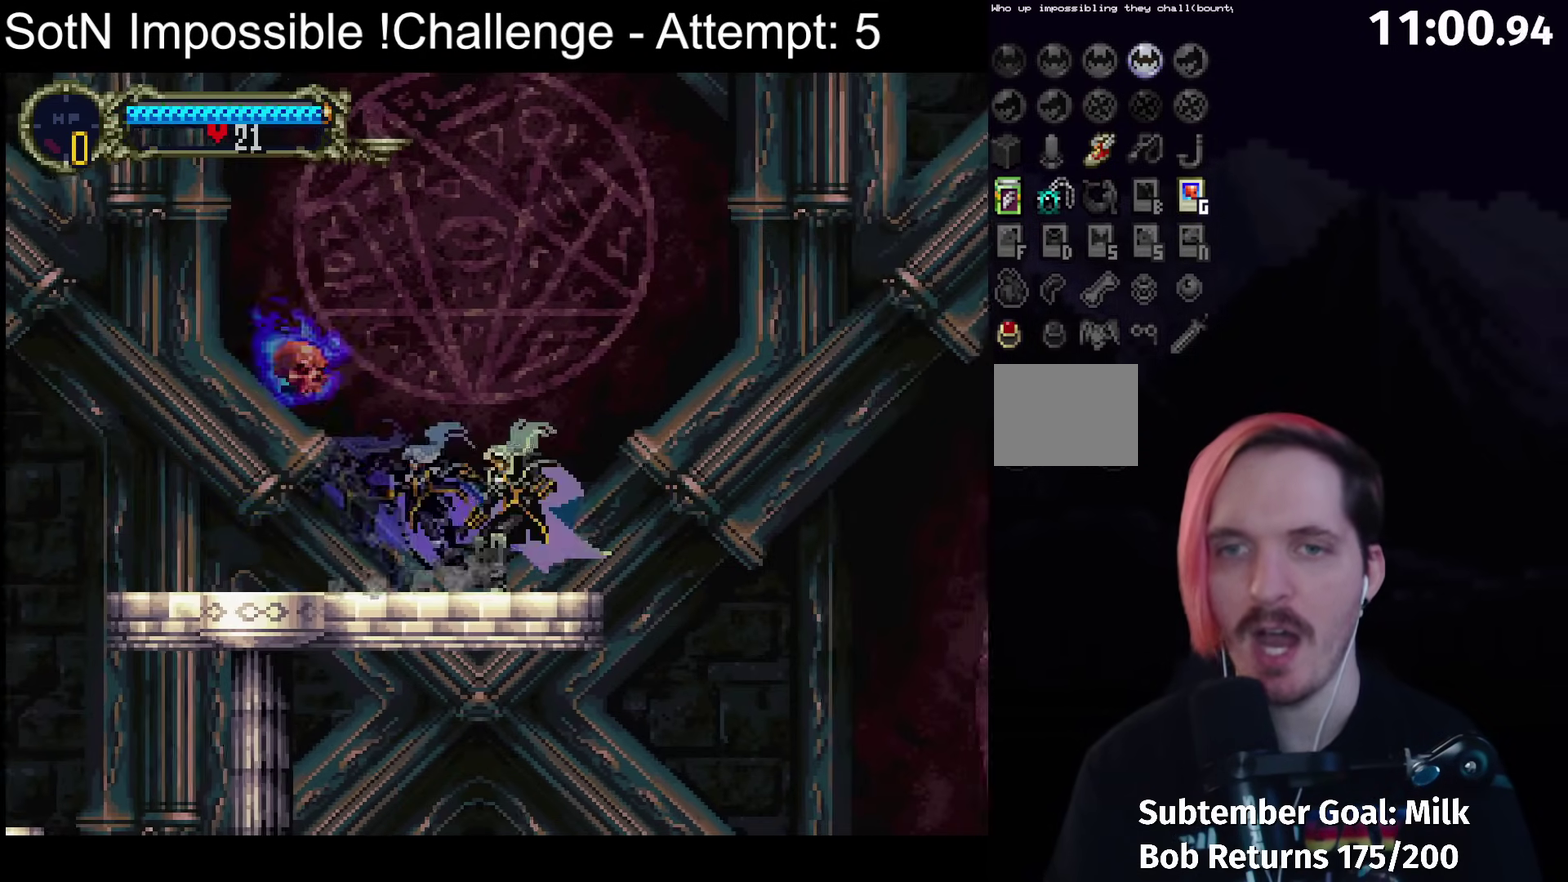
{"buttons": [], "left_stick": "down-right", "events": [[17, "B", "up"], [50, "Y", "up"], [167, "left_stick", "right"], [367, "left_stick", "down-right"]]}
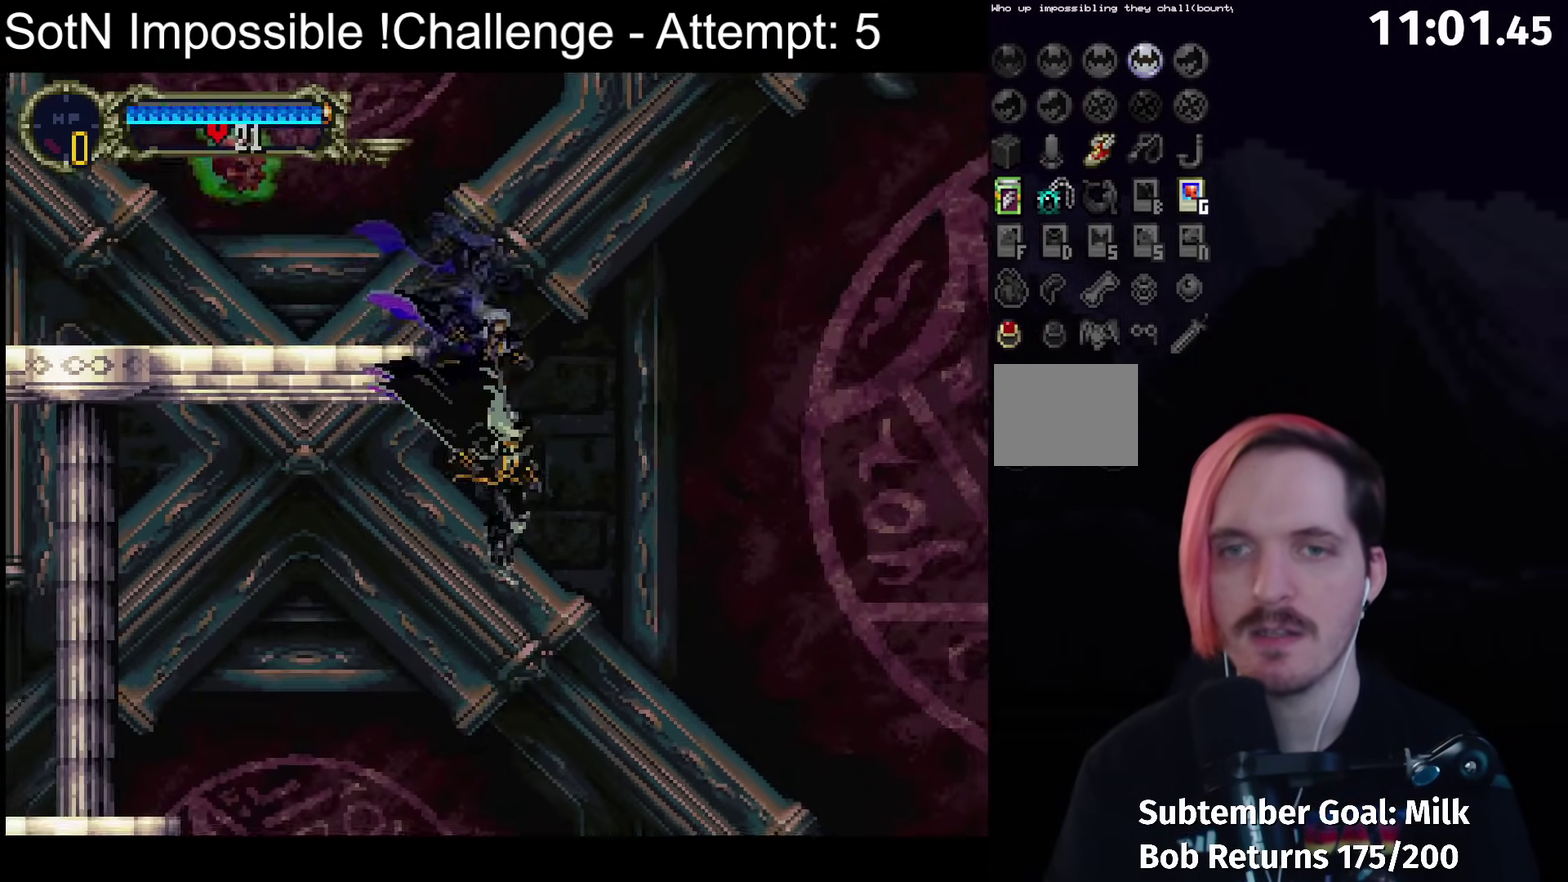
{"buttons": [], "left_stick": "down-right", "events": []}
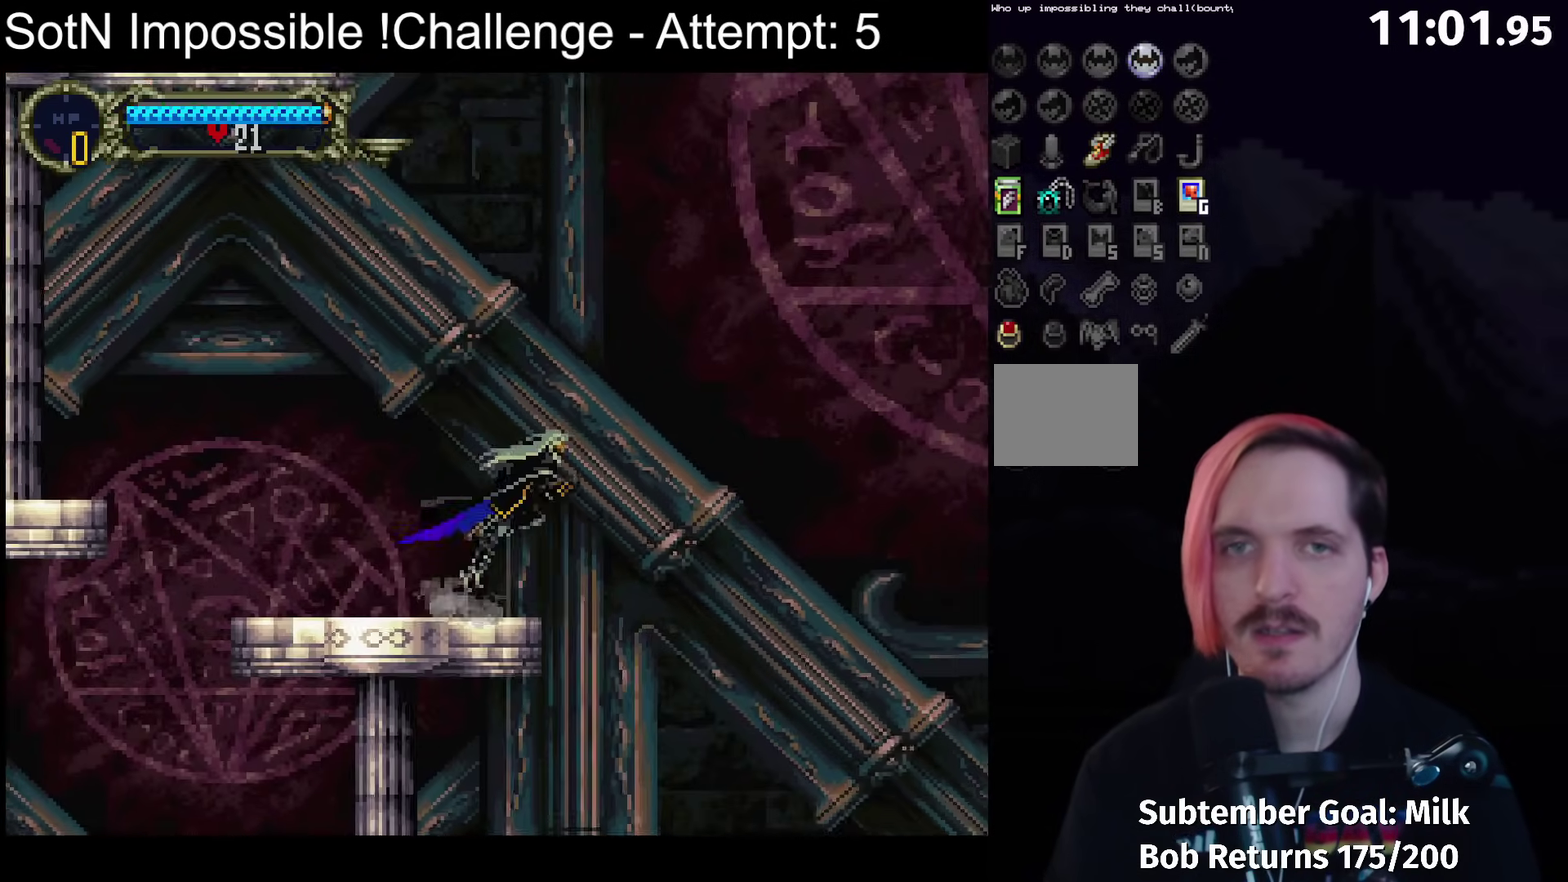
{"buttons": [], "left_stick": "down-right", "events": []}
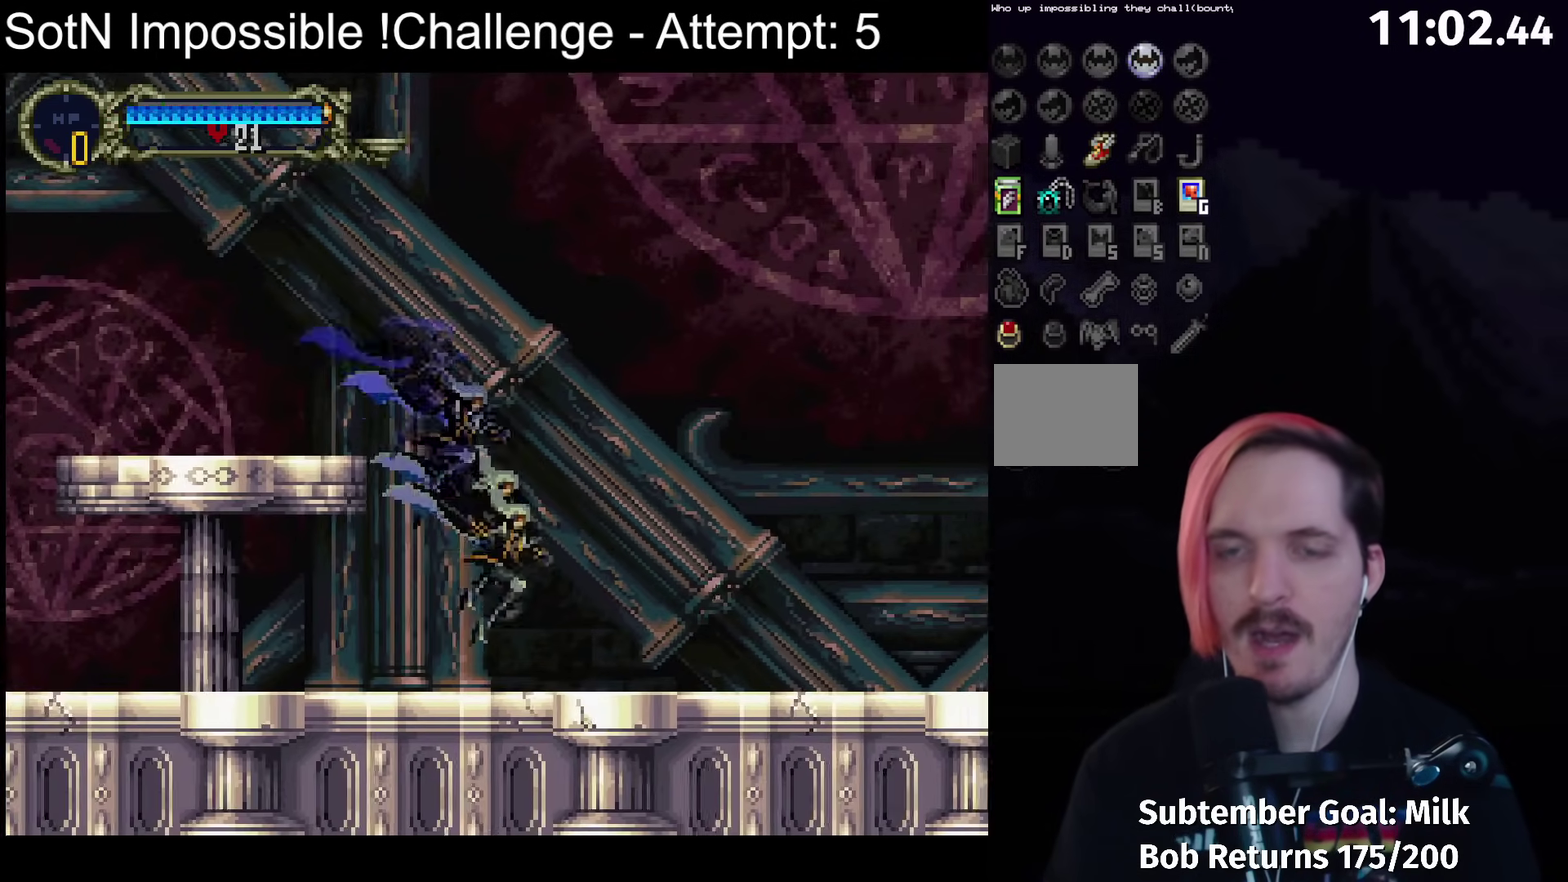
{"buttons": [], "left_stick": "down-right", "events": []}
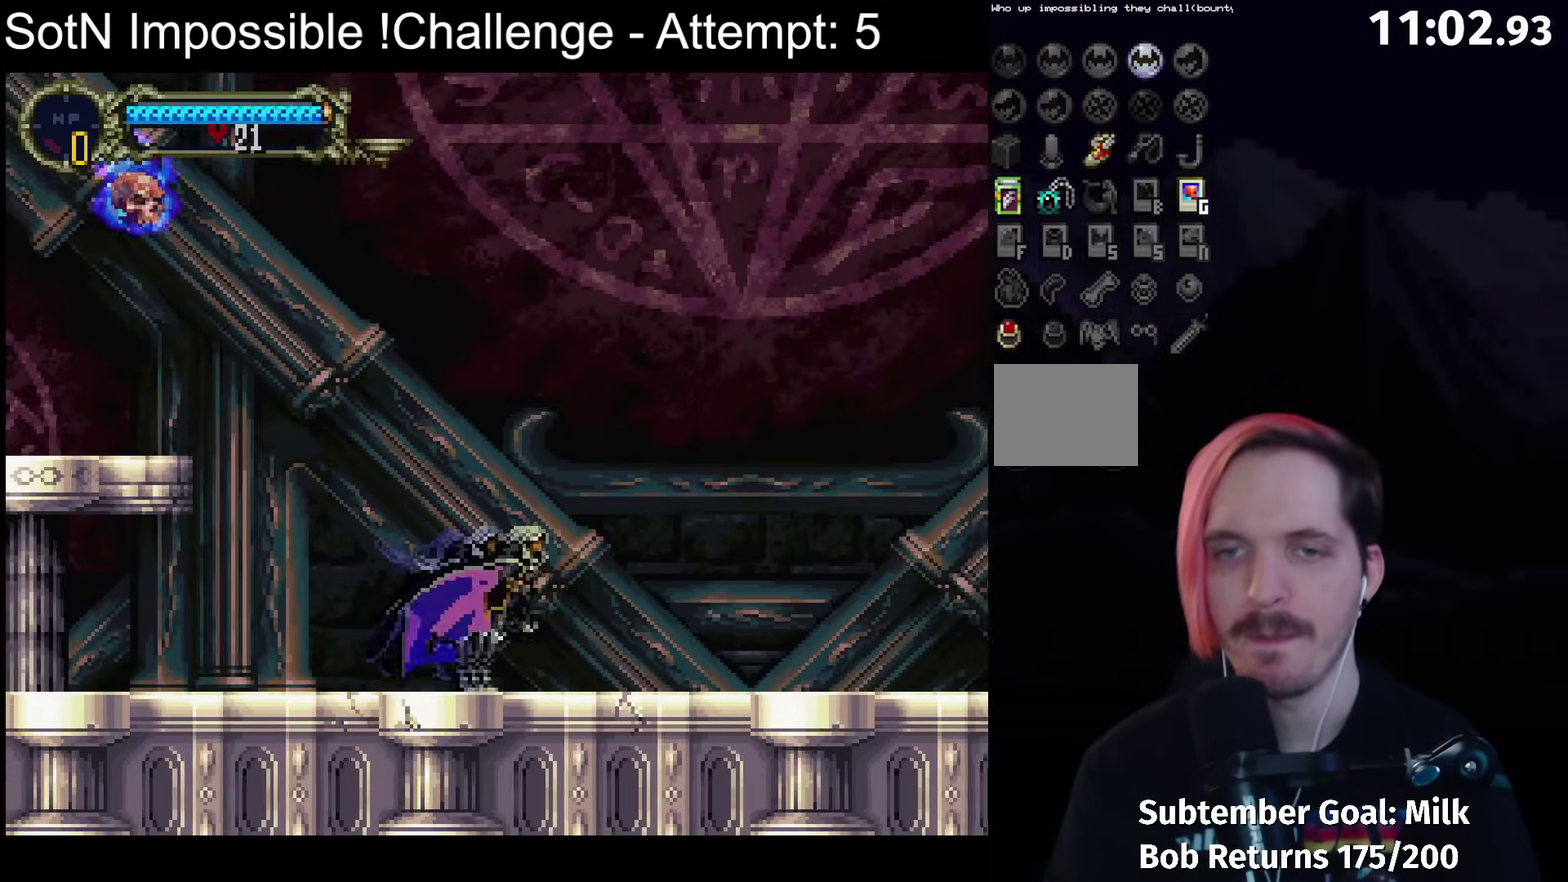
{"buttons": [], "left_stick": "down-right", "events": []}
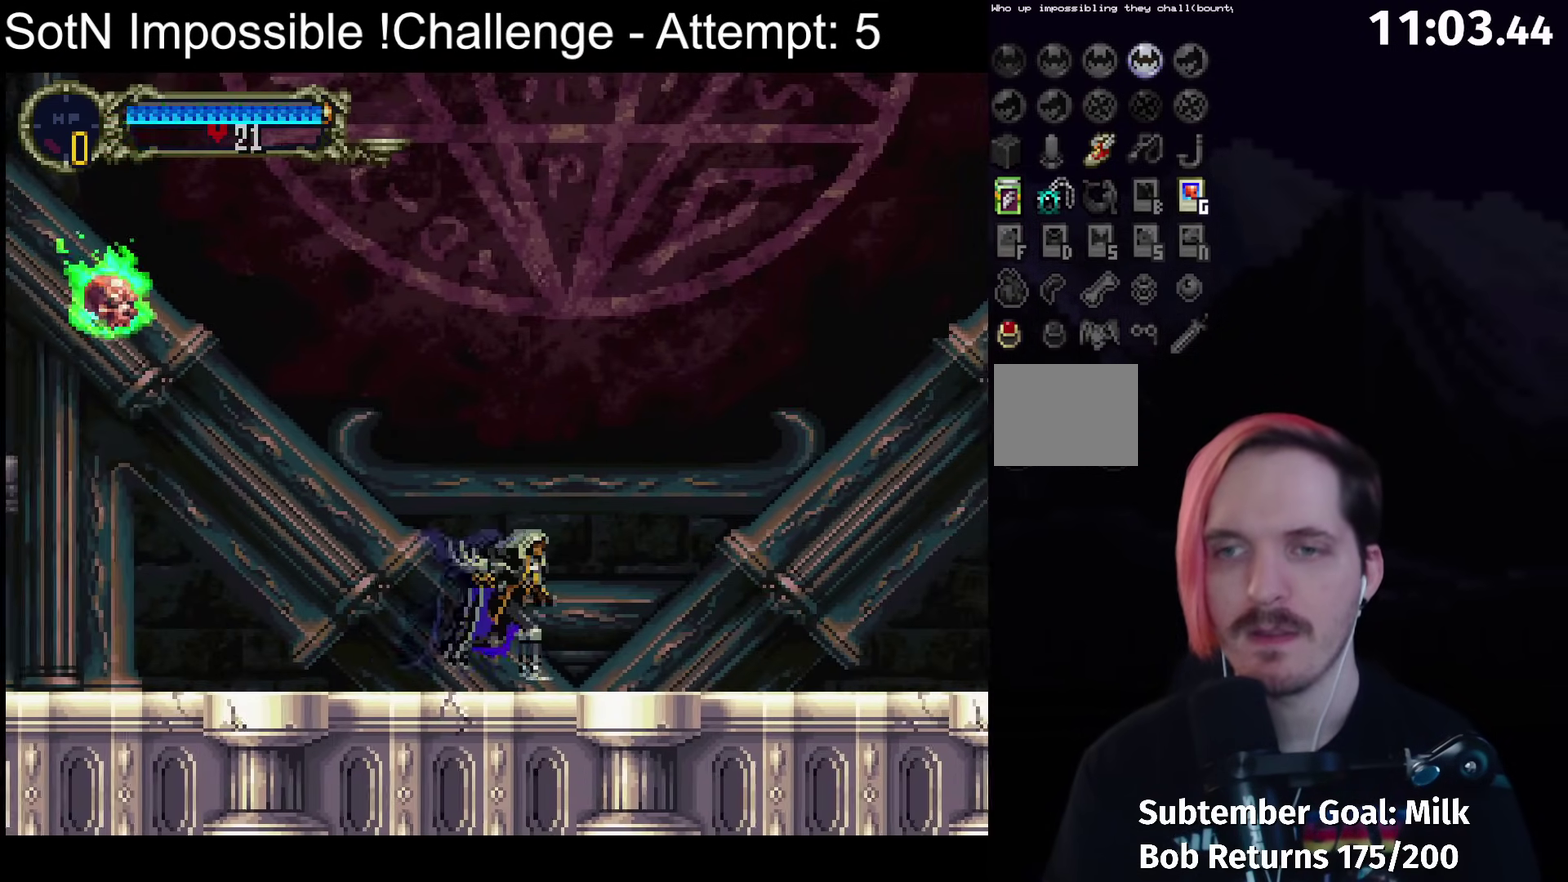
{"buttons": [], "left_stick": "center", "events": [[217, "left_stick", "center"]]}
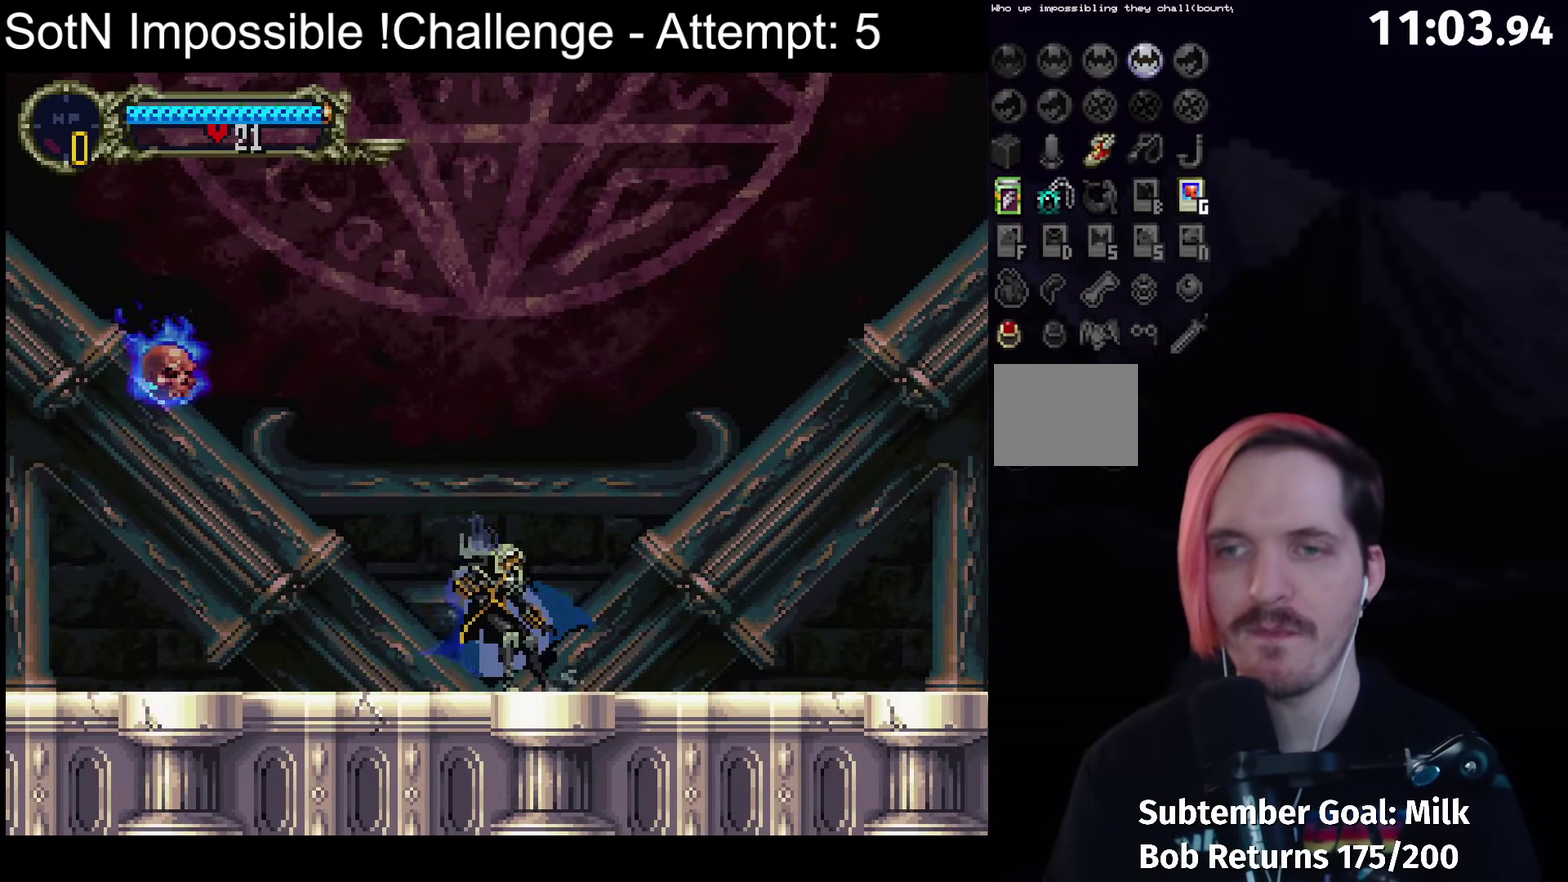
{"buttons": [], "left_stick": "center", "events": []}
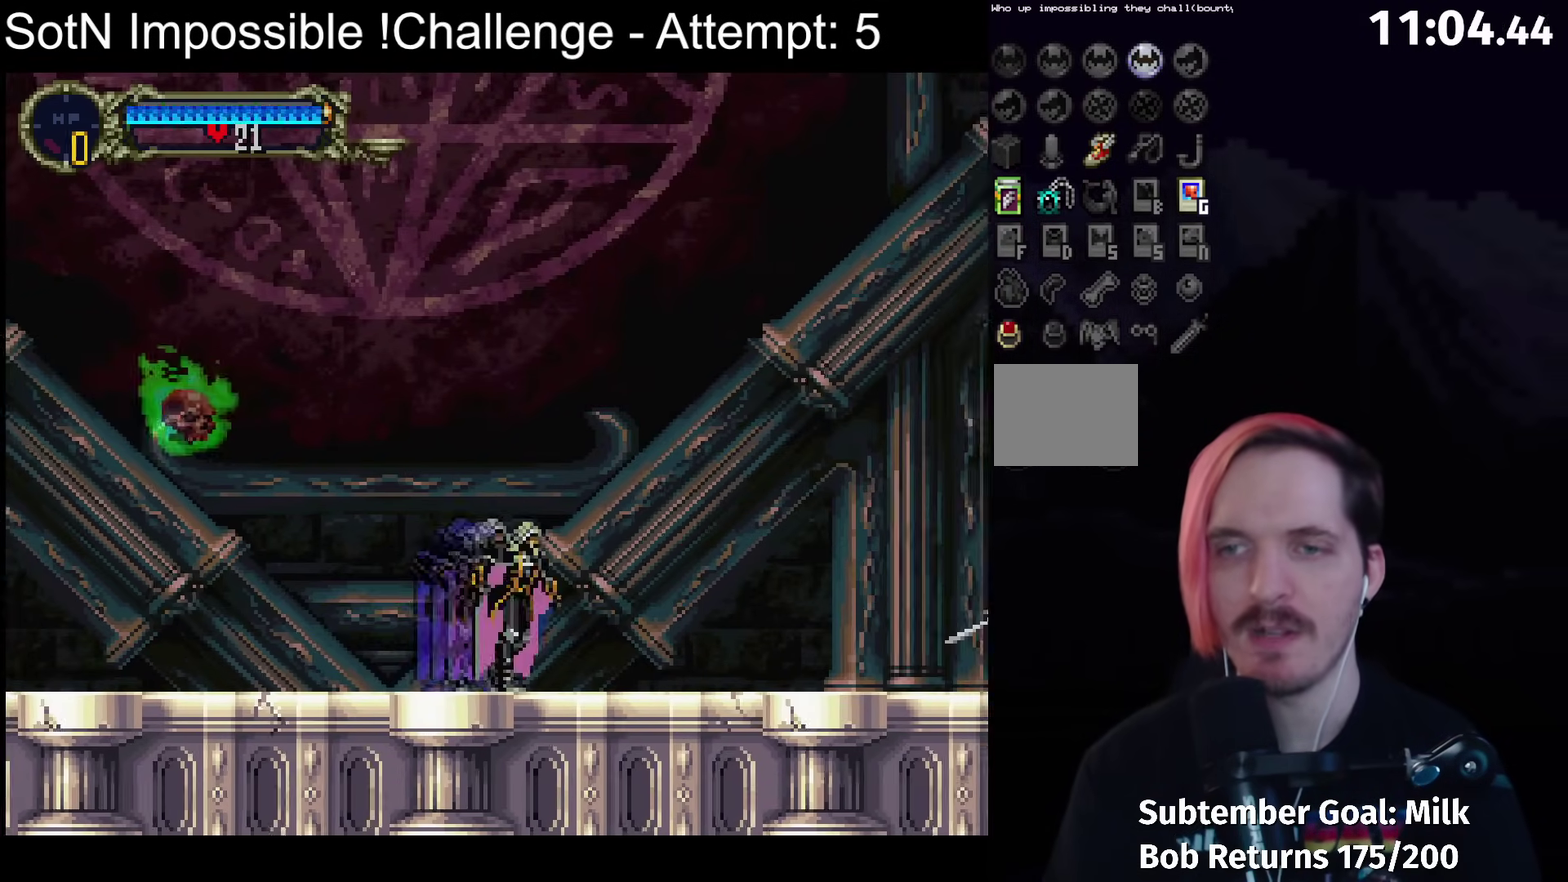
{"buttons": [], "left_stick": "center", "events": []}
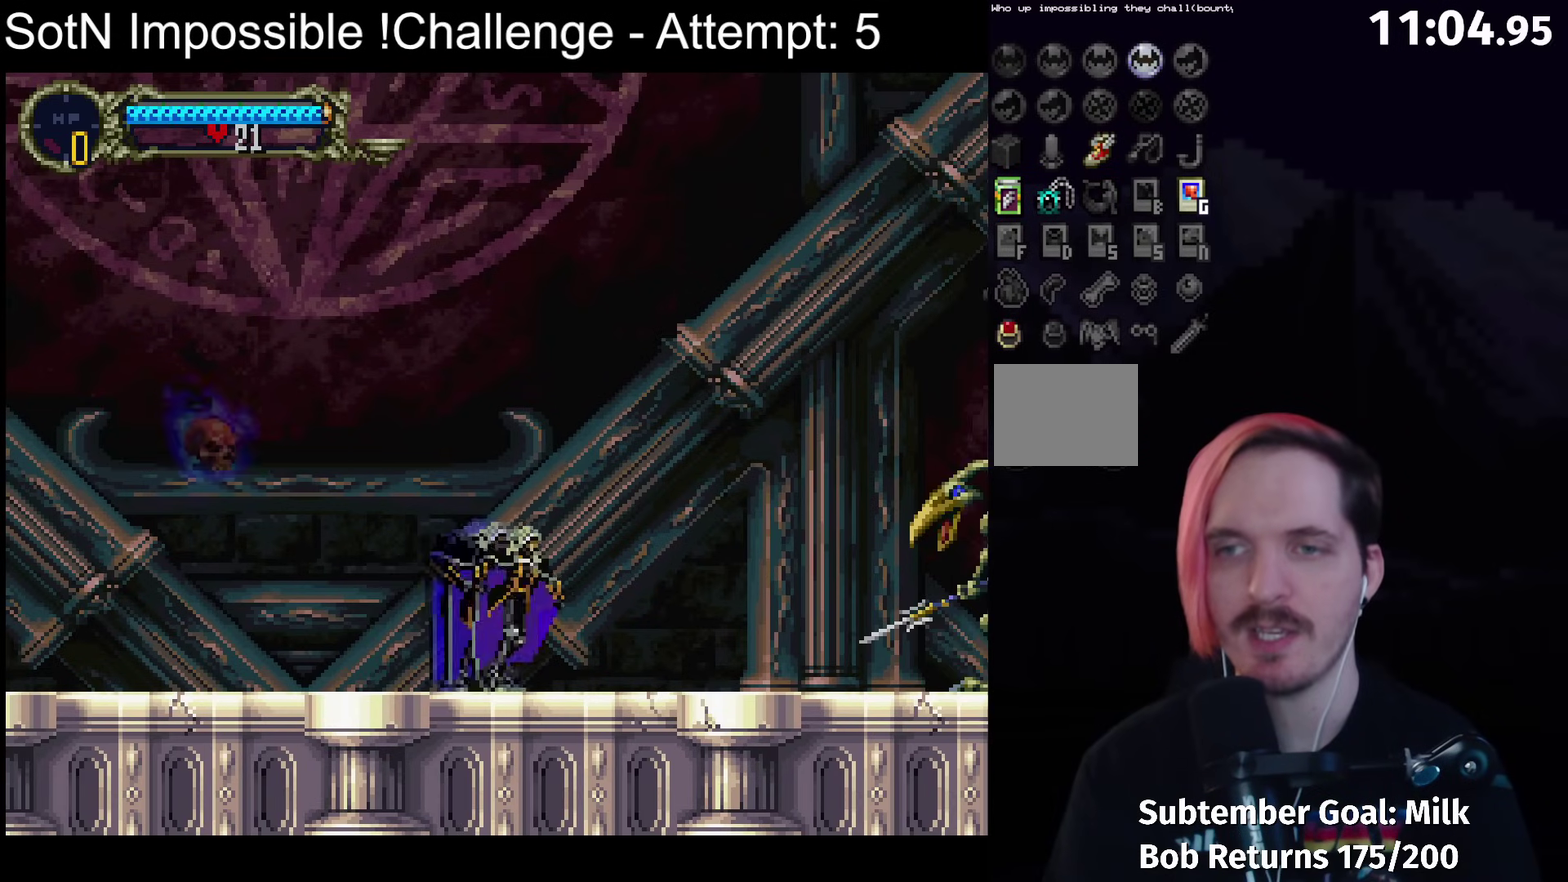
{"buttons": [], "left_stick": "center", "events": []}
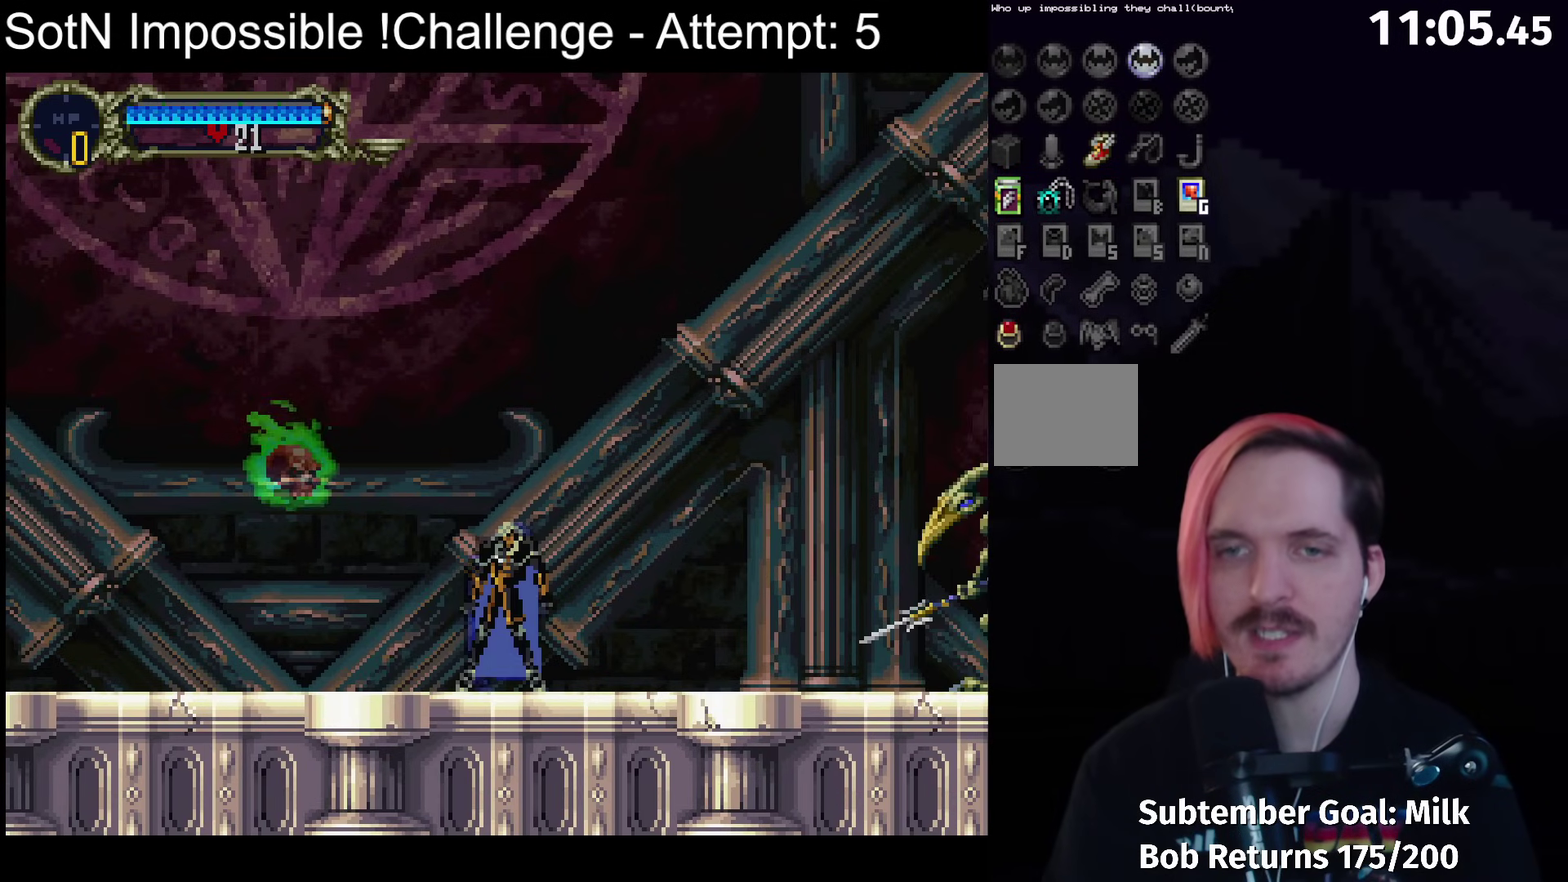
{"buttons": [], "left_stick": "center", "events": []}
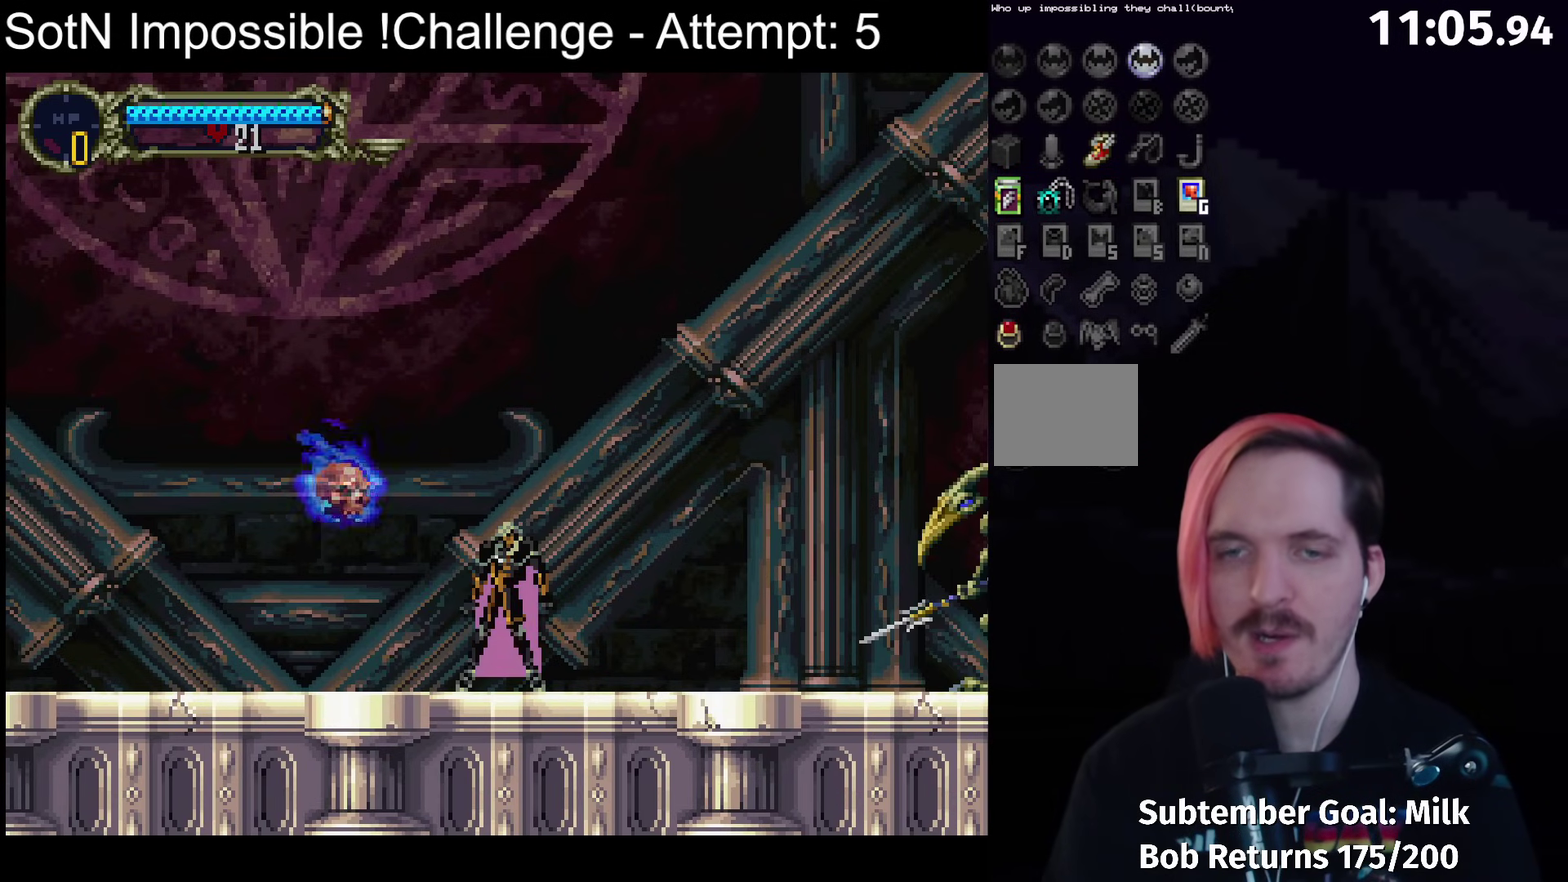
{"buttons": ["B"], "left_stick": "center", "events": [[450, "B", "down"]]}
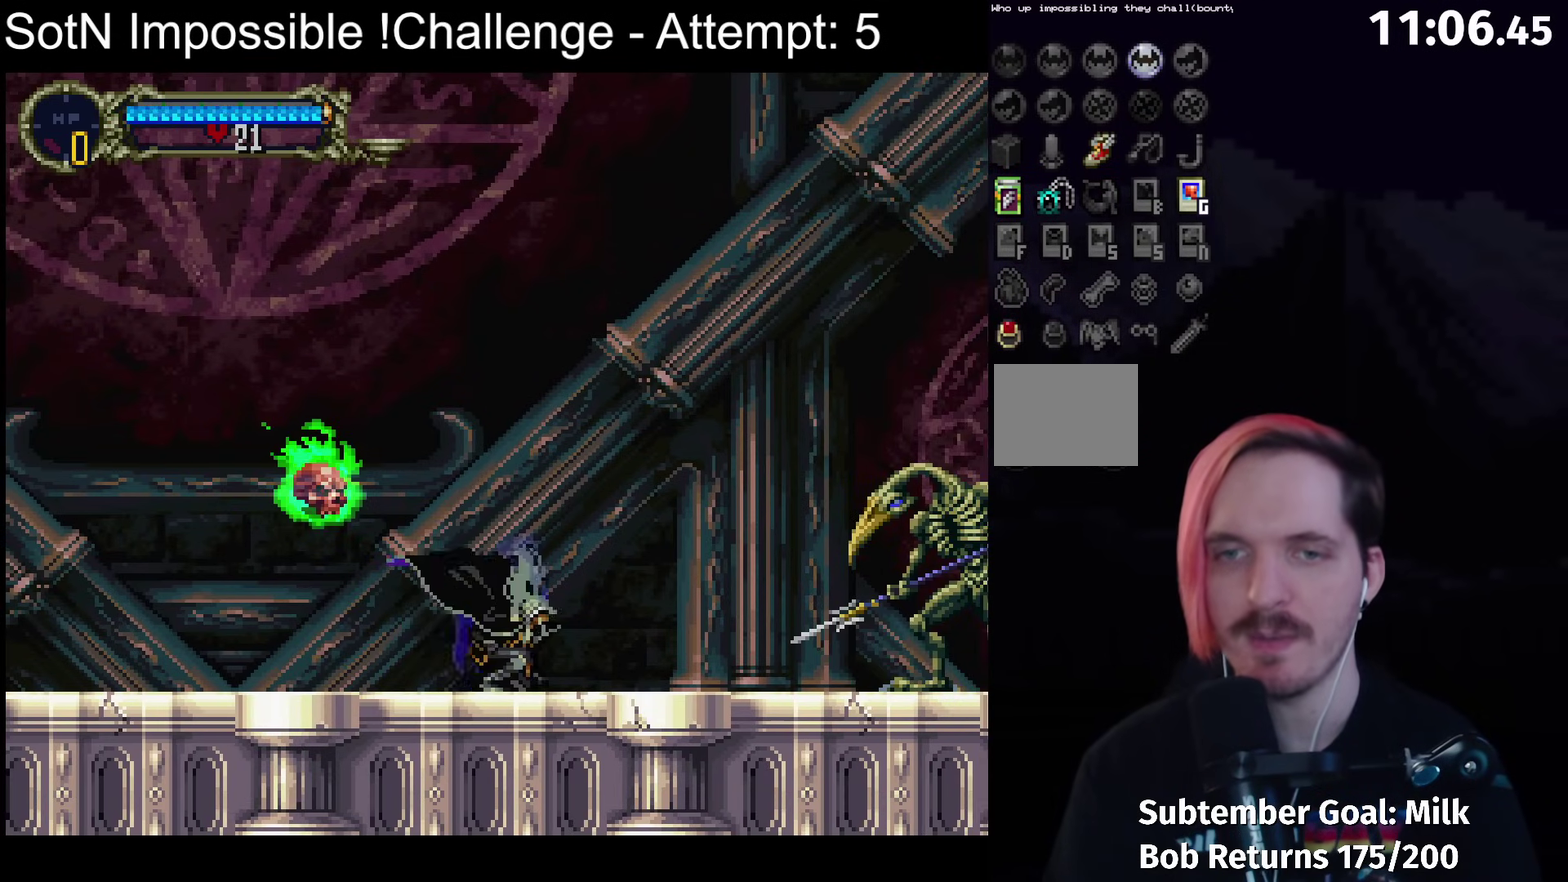
{"buttons": [], "left_stick": "center", "events": [[117, "B", "up"]]}
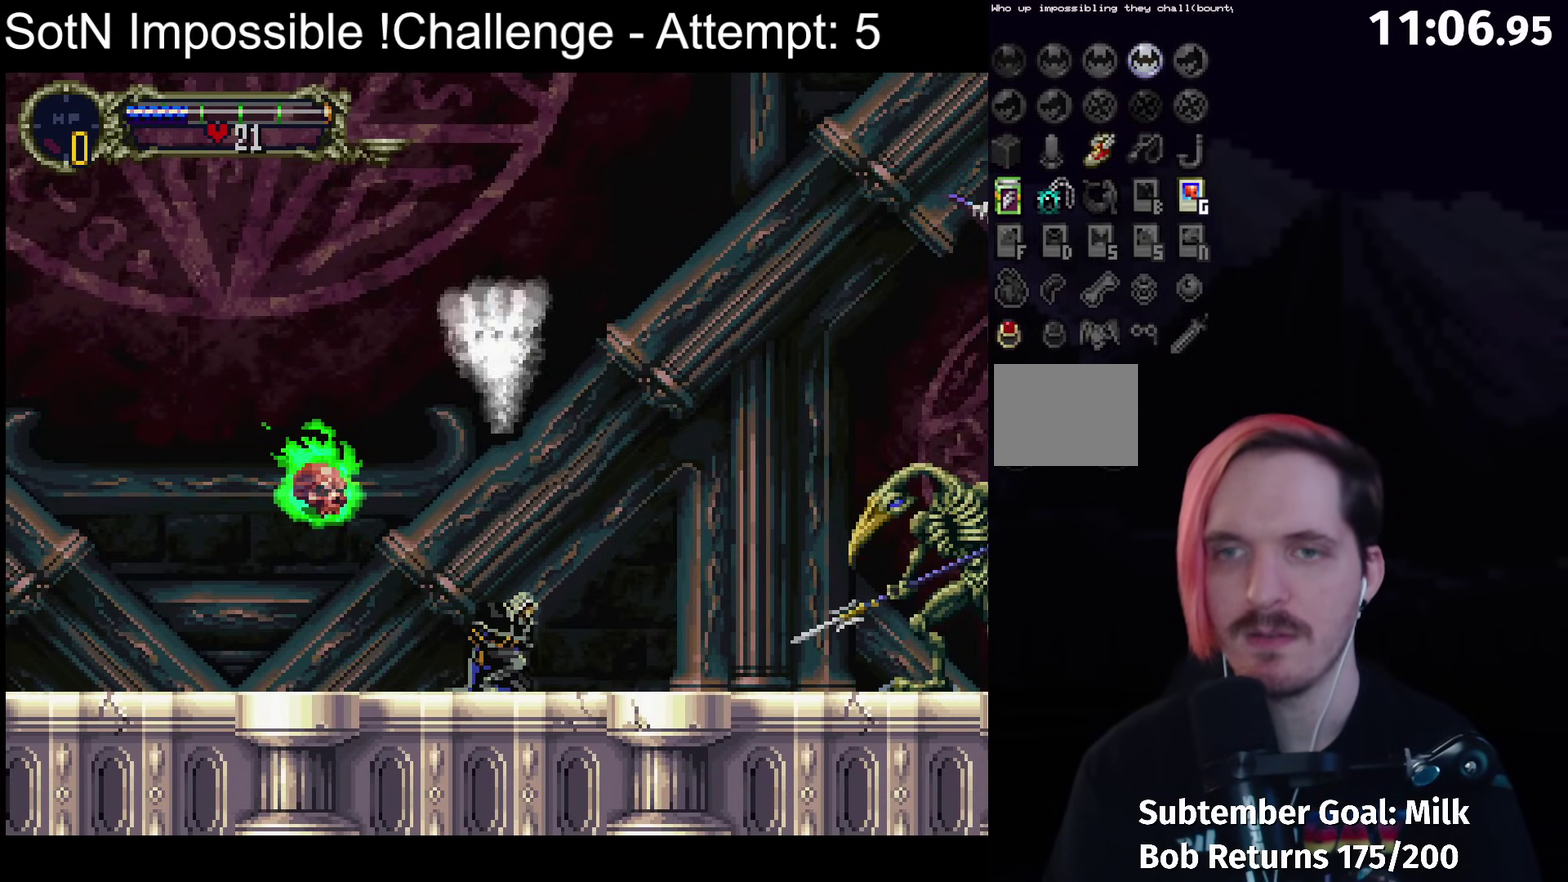
{"buttons": ["A"], "left_stick": "center", "events": [[400, "A", "down"]]}
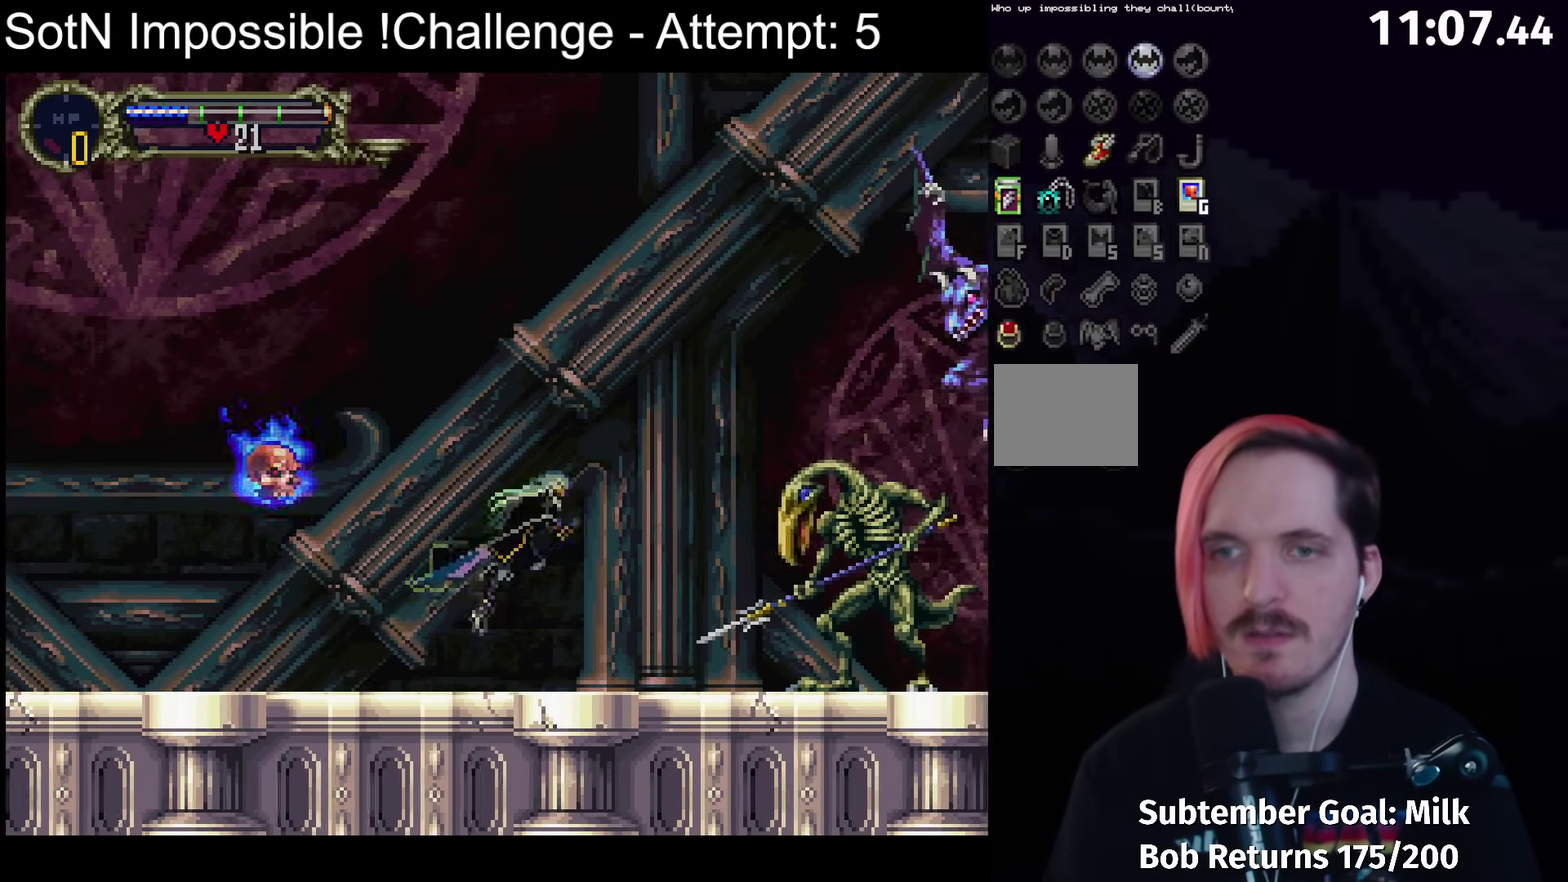
{"buttons": [], "left_stick": "center", "events": [[17, "A", "up"], [233, "X", "down"], [333, "X", "up"]]}
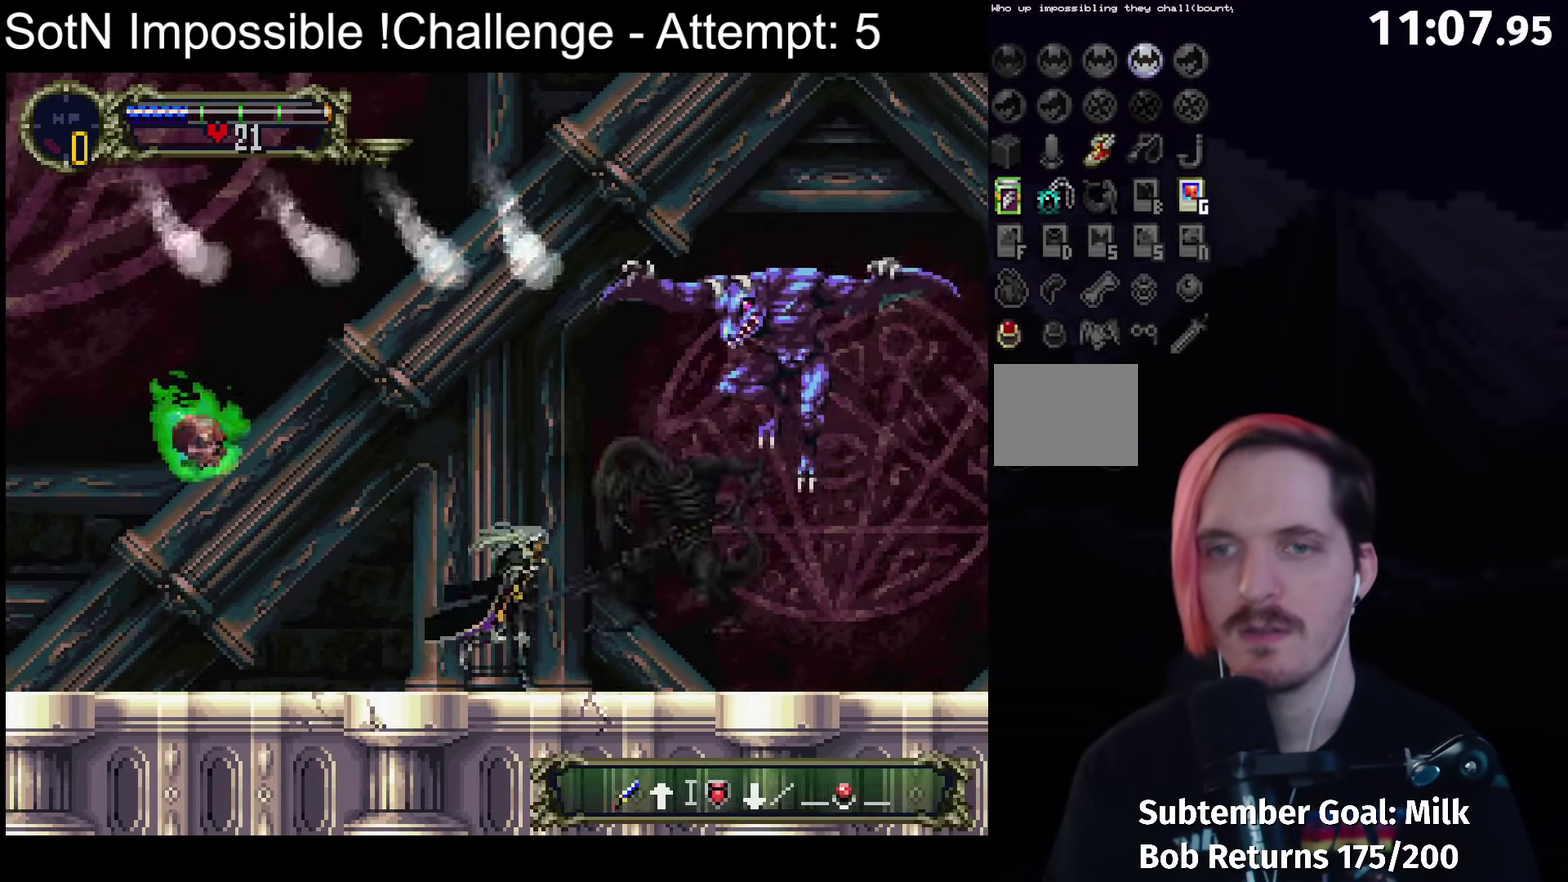
{"buttons": ["A", "X"], "left_stick": "center", "events": [[83, "A", "down"], [150, "X", "down"]]}
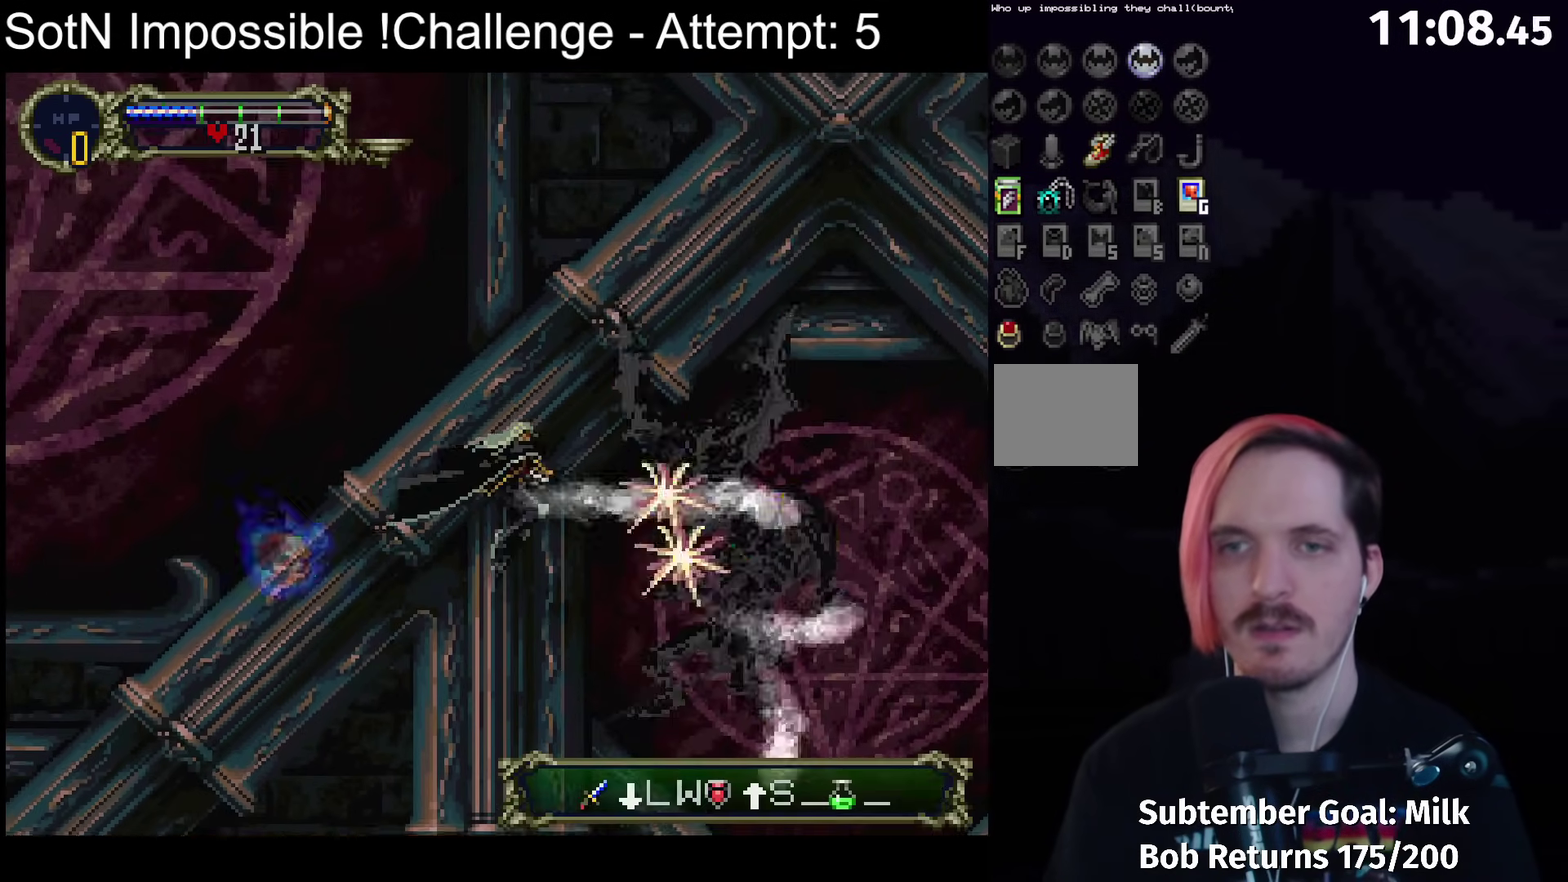
{"buttons": [], "left_stick": "center", "events": [[117, "A", "up"], [117, "X", "up"], [300, "X", "down"], [417, "X", "up"]]}
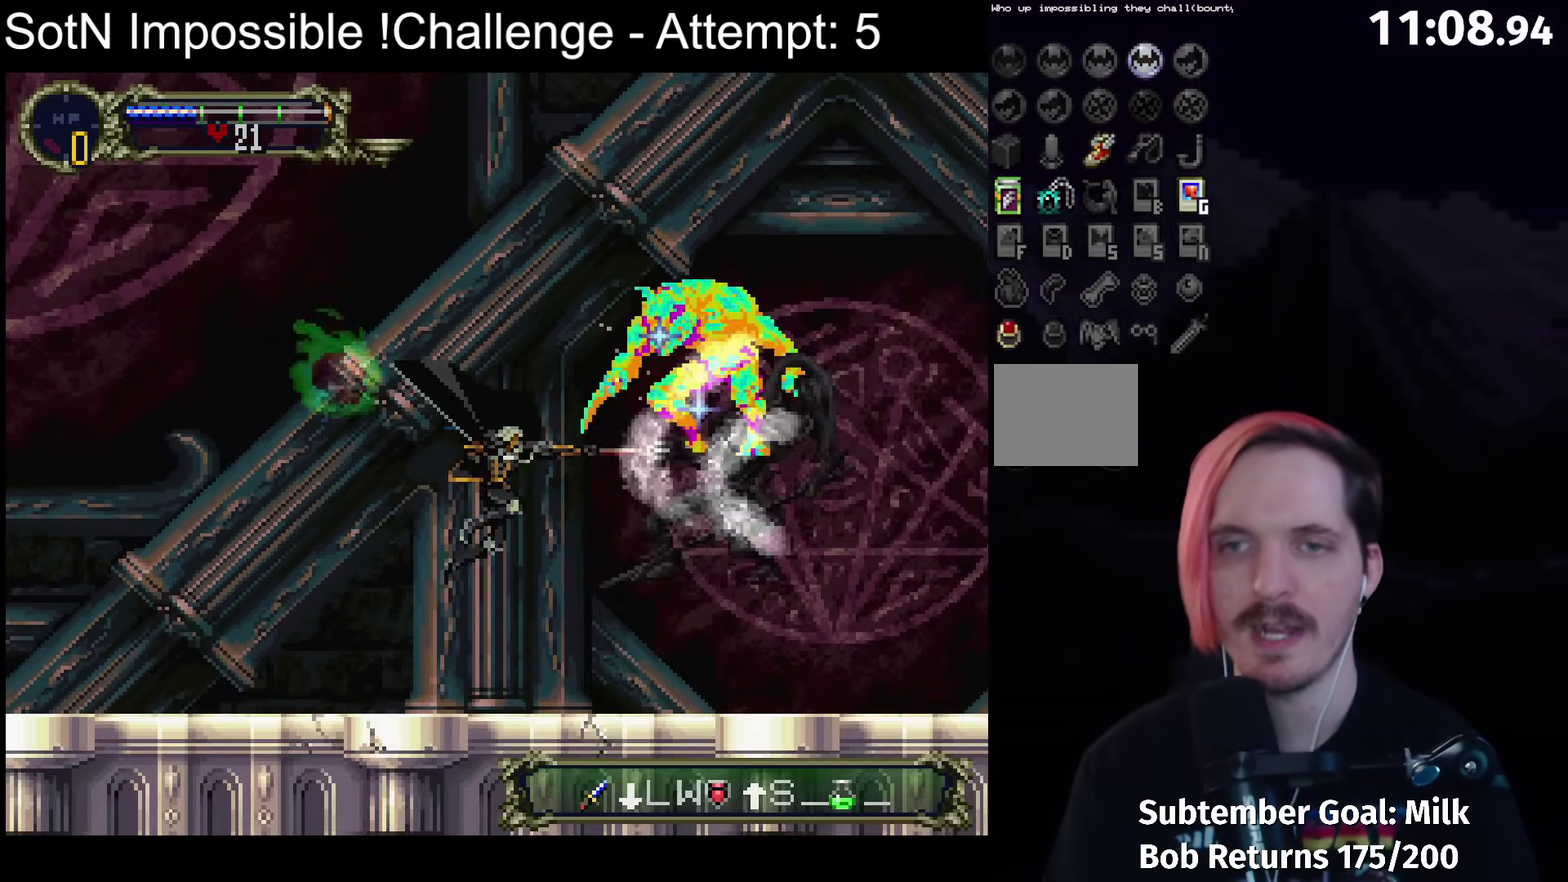
{"buttons": [], "left_stick": "center", "events": [[217, "A", "down"], [267, "X", "down"], [383, "A", "up"], [383, "X", "up"]]}
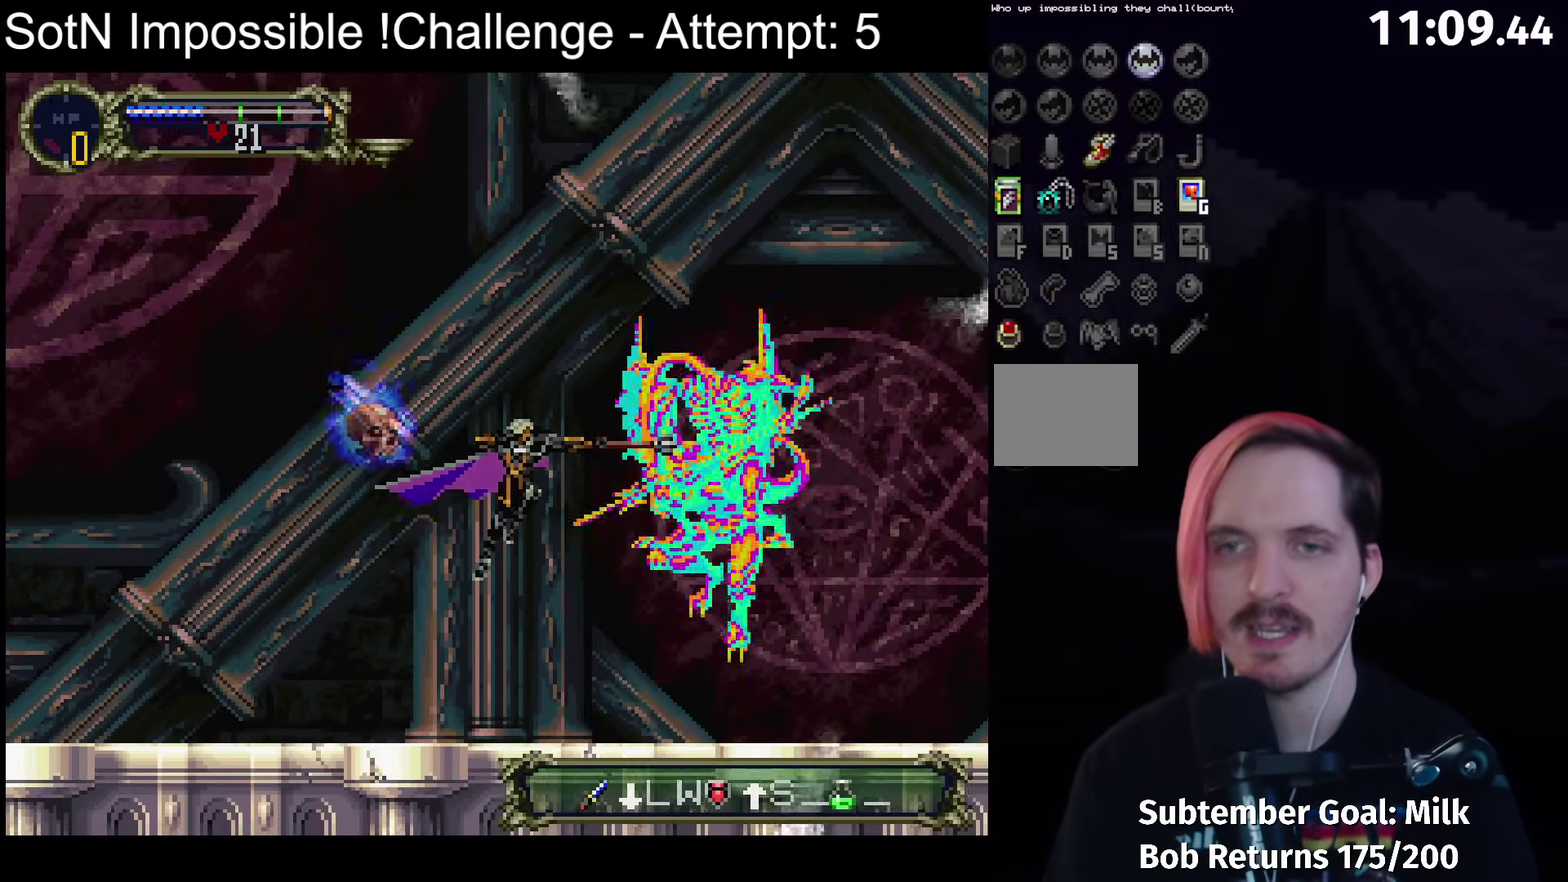
{"buttons": [], "left_stick": "down-right", "events": [[417, "left_stick", "down-right"]]}